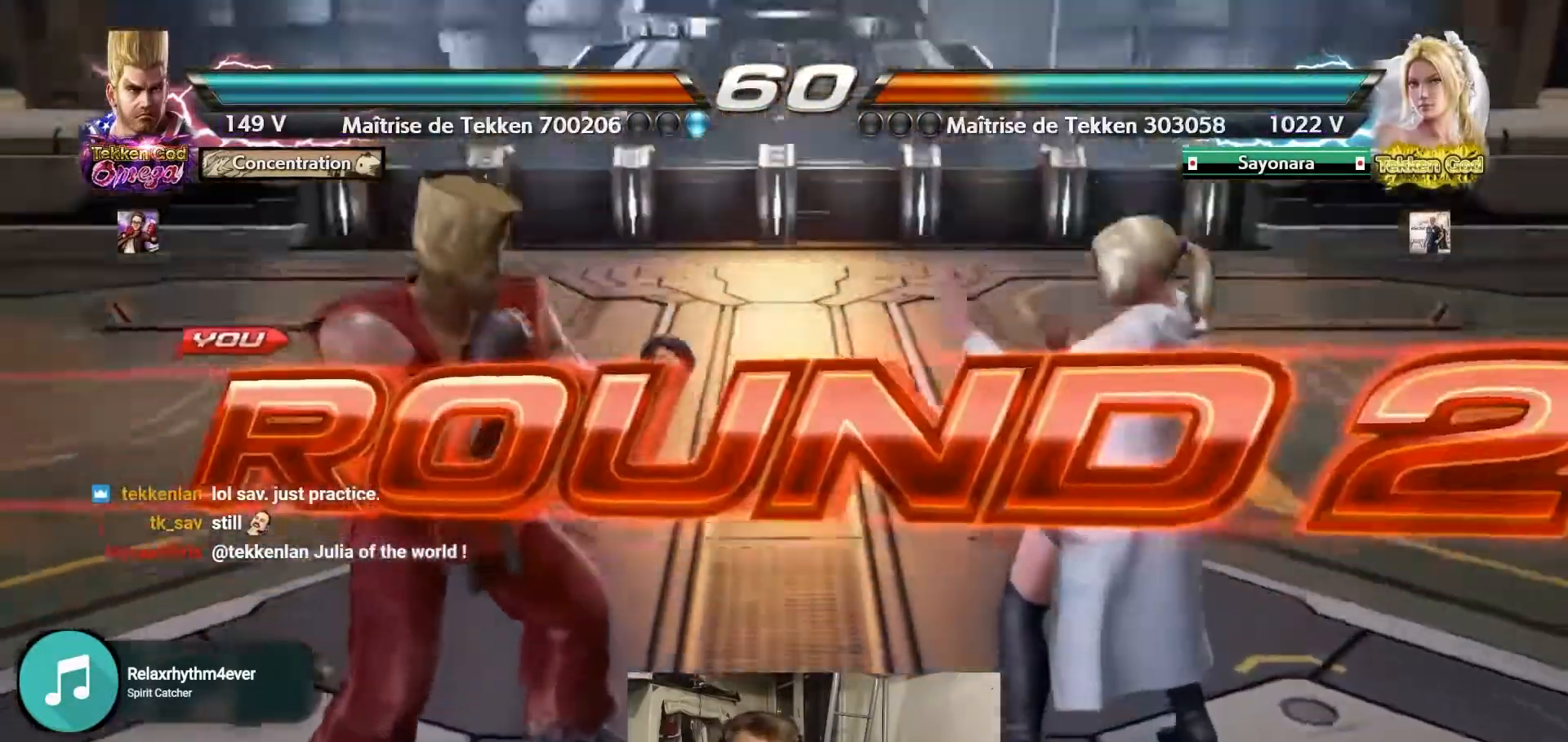
Gameplay with a controller (arcade stick); each line is a JSON object with the inputs held at the frame after it. "events" lists button and stick changes between this image and that frame as [ms after this image, input, new state], when the widget could be followed in between. Not read: L3 R3.
{"buttons": [], "left_stick": "center", "events": []}
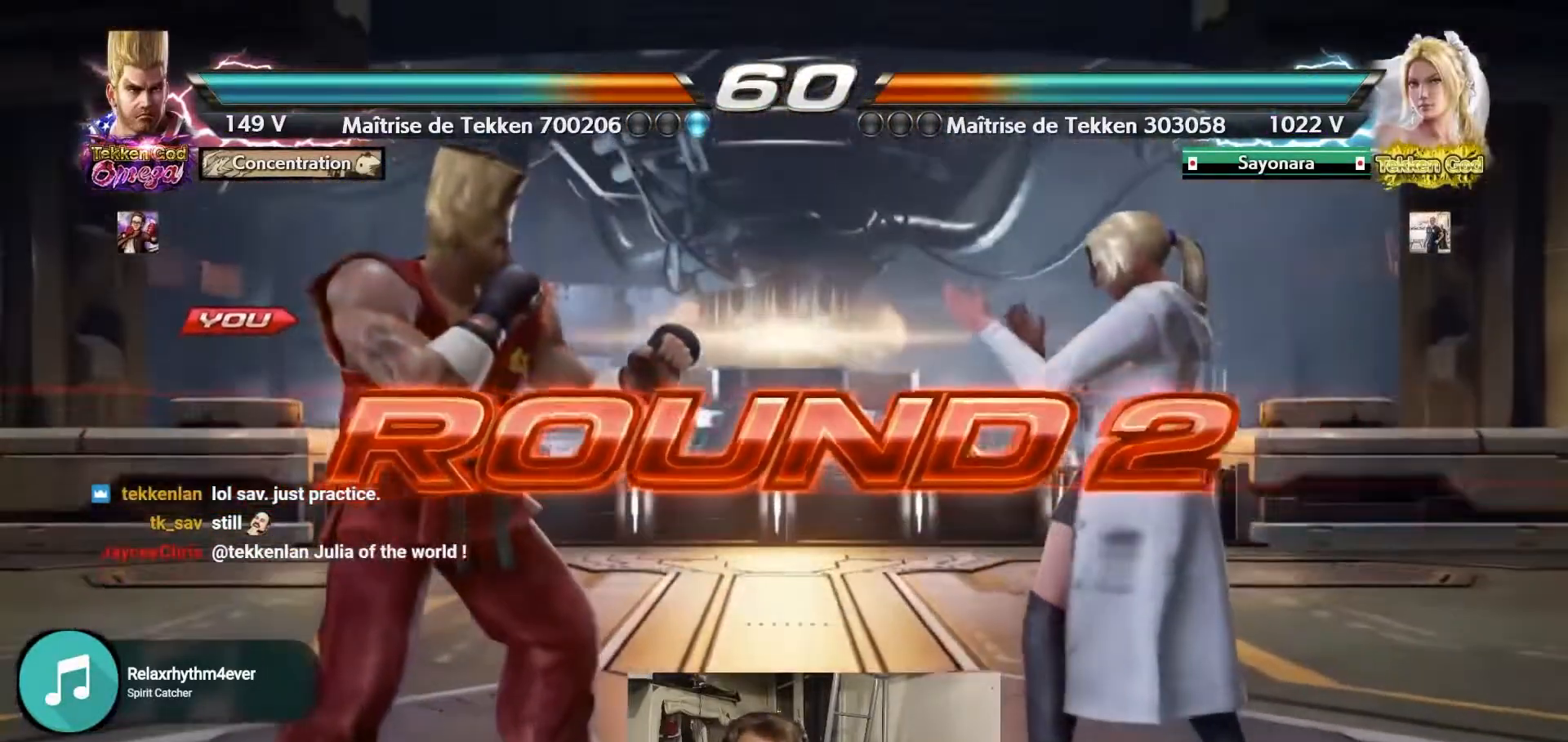
{"buttons": [], "left_stick": "center", "events": []}
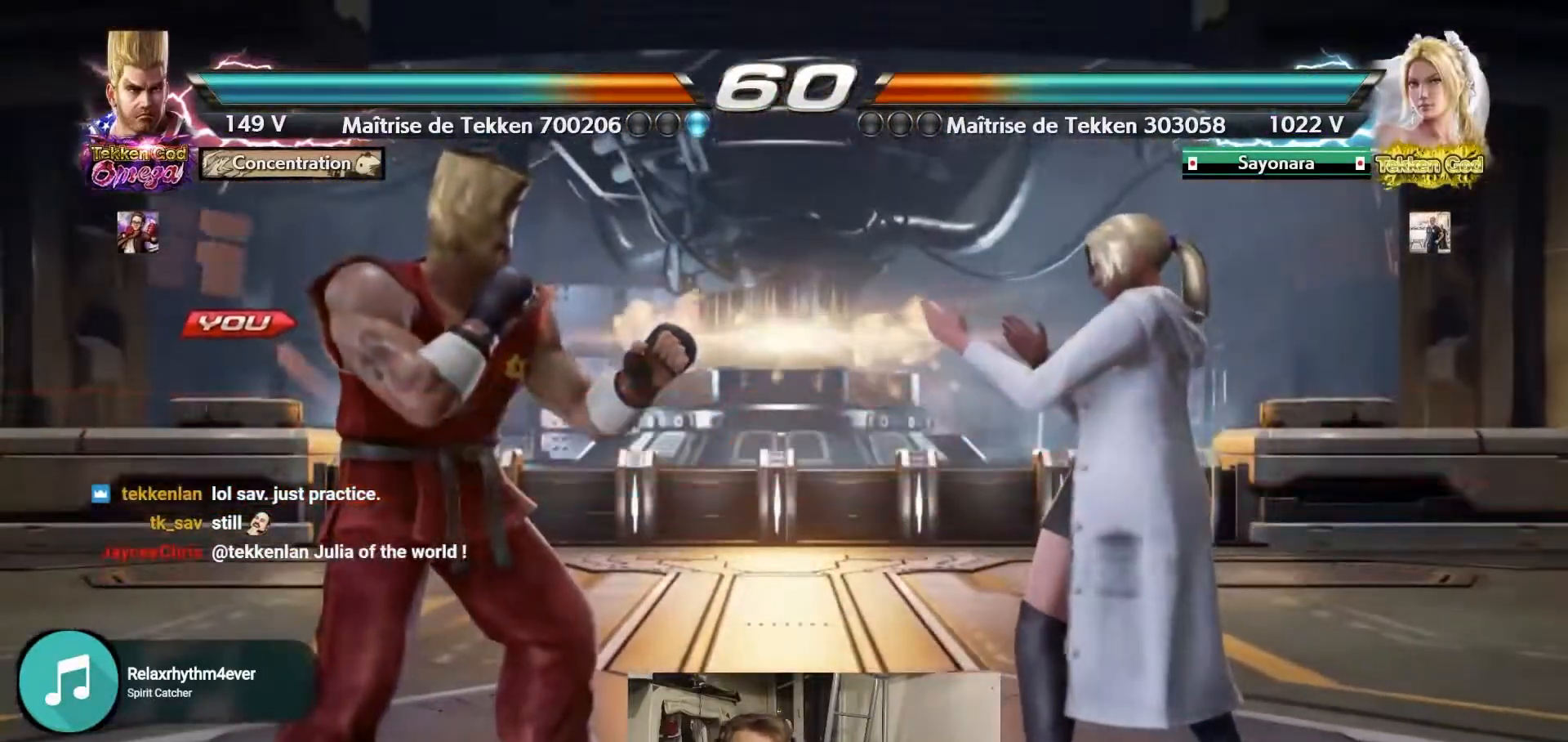
{"buttons": [], "left_stick": "center", "events": []}
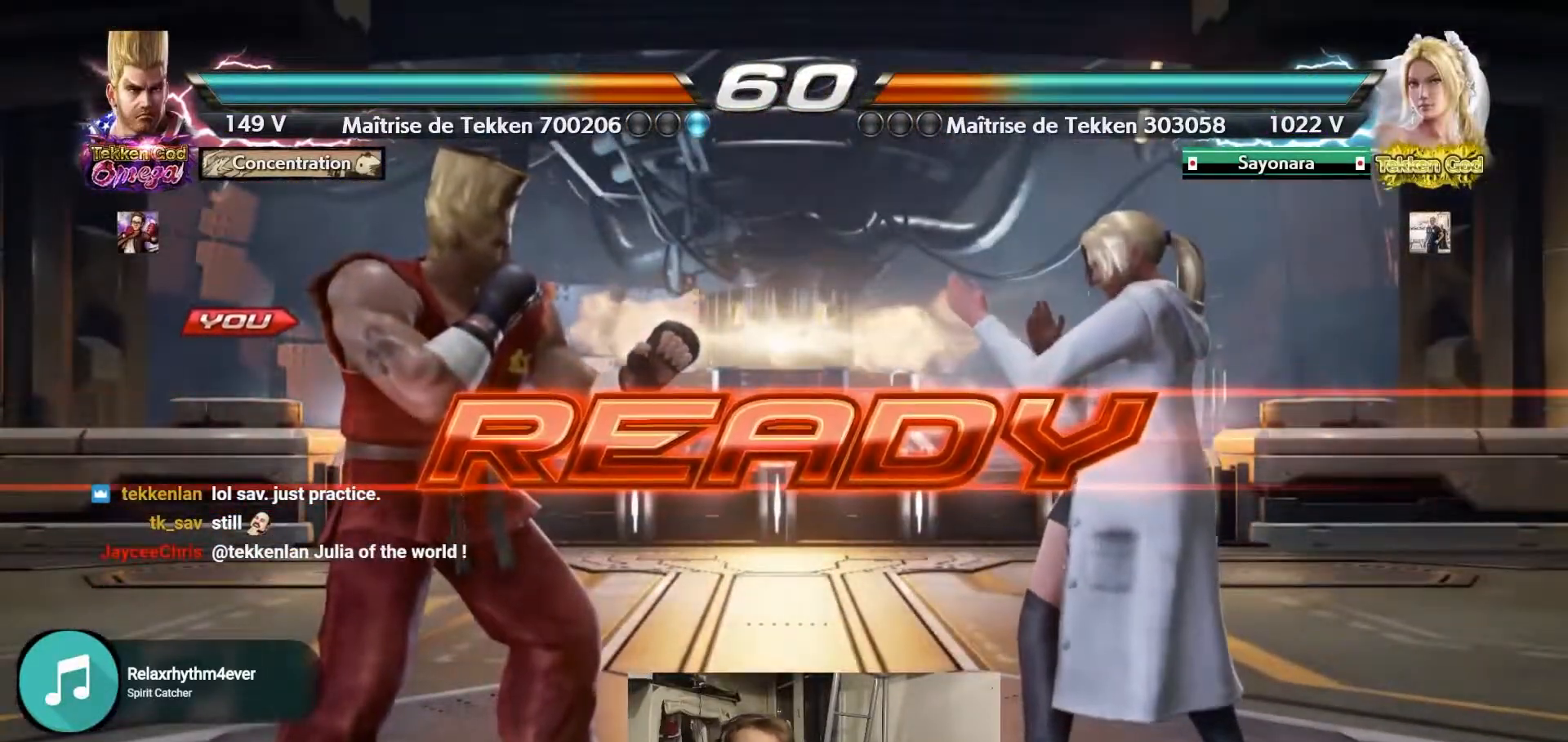
{"buttons": [], "left_stick": "center", "events": []}
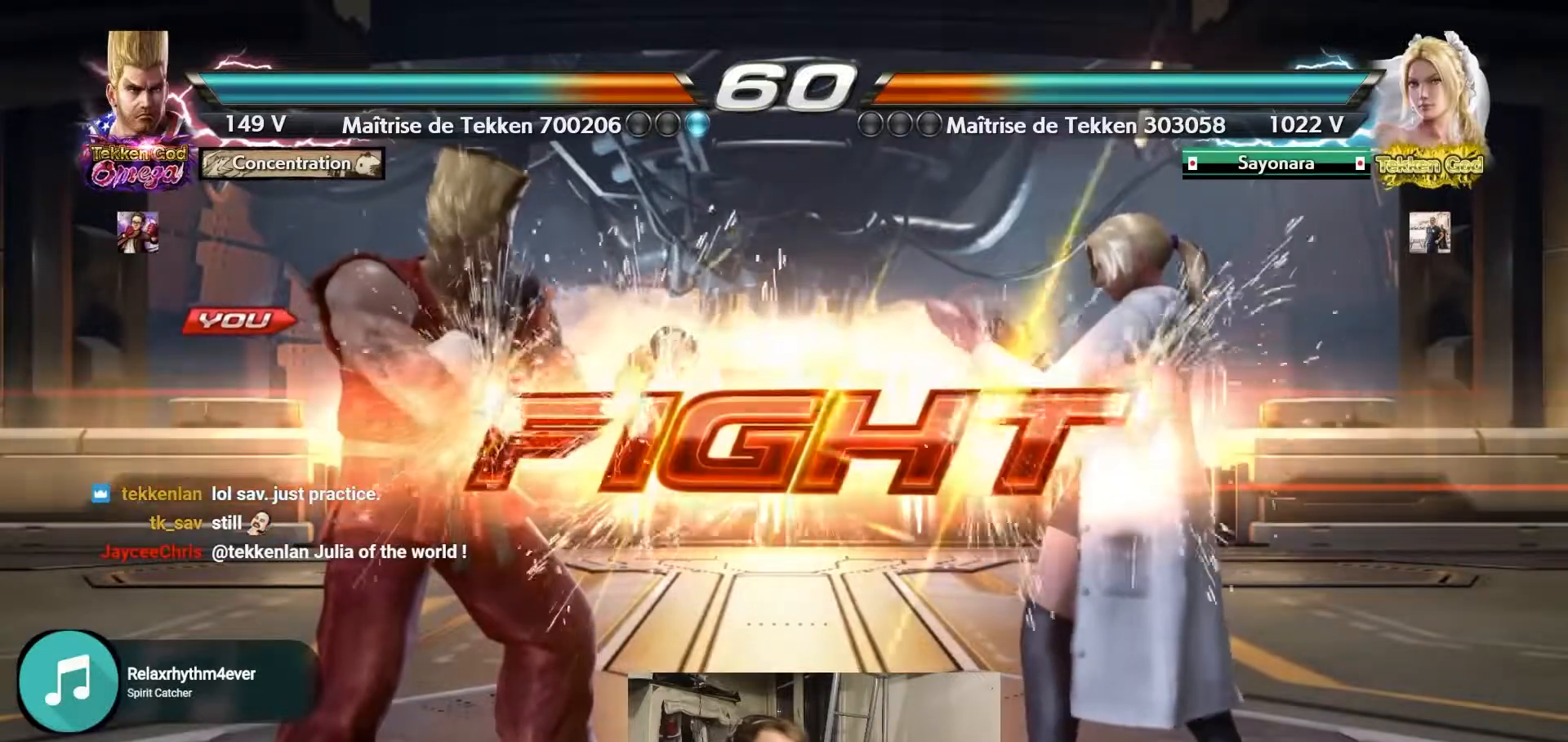
{"buttons": [], "left_stick": "left", "events": [[250, "left_stick", "left"], [350, "left_stick", "center"], [400, "left_stick", "left"]]}
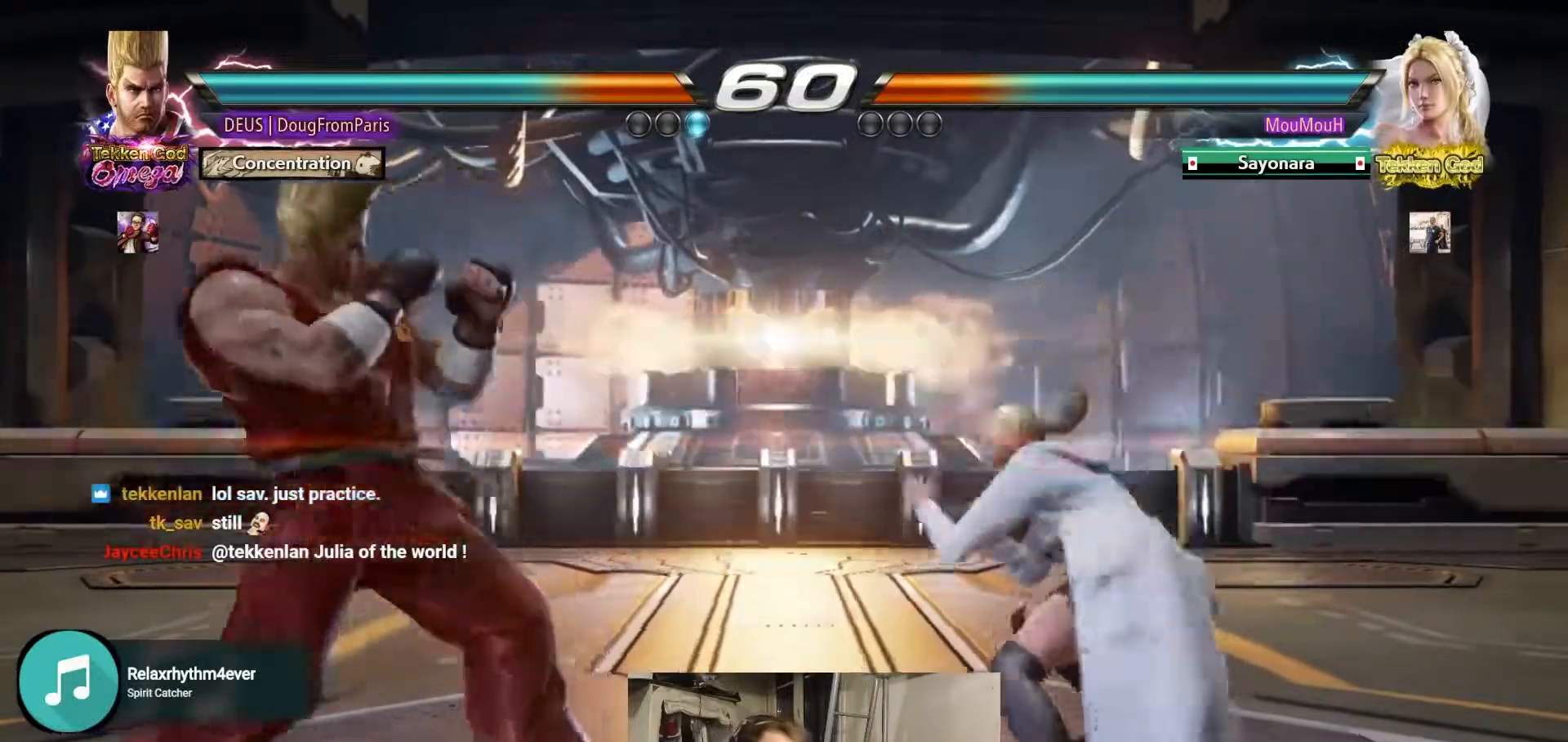
{"buttons": [], "left_stick": "left", "events": []}
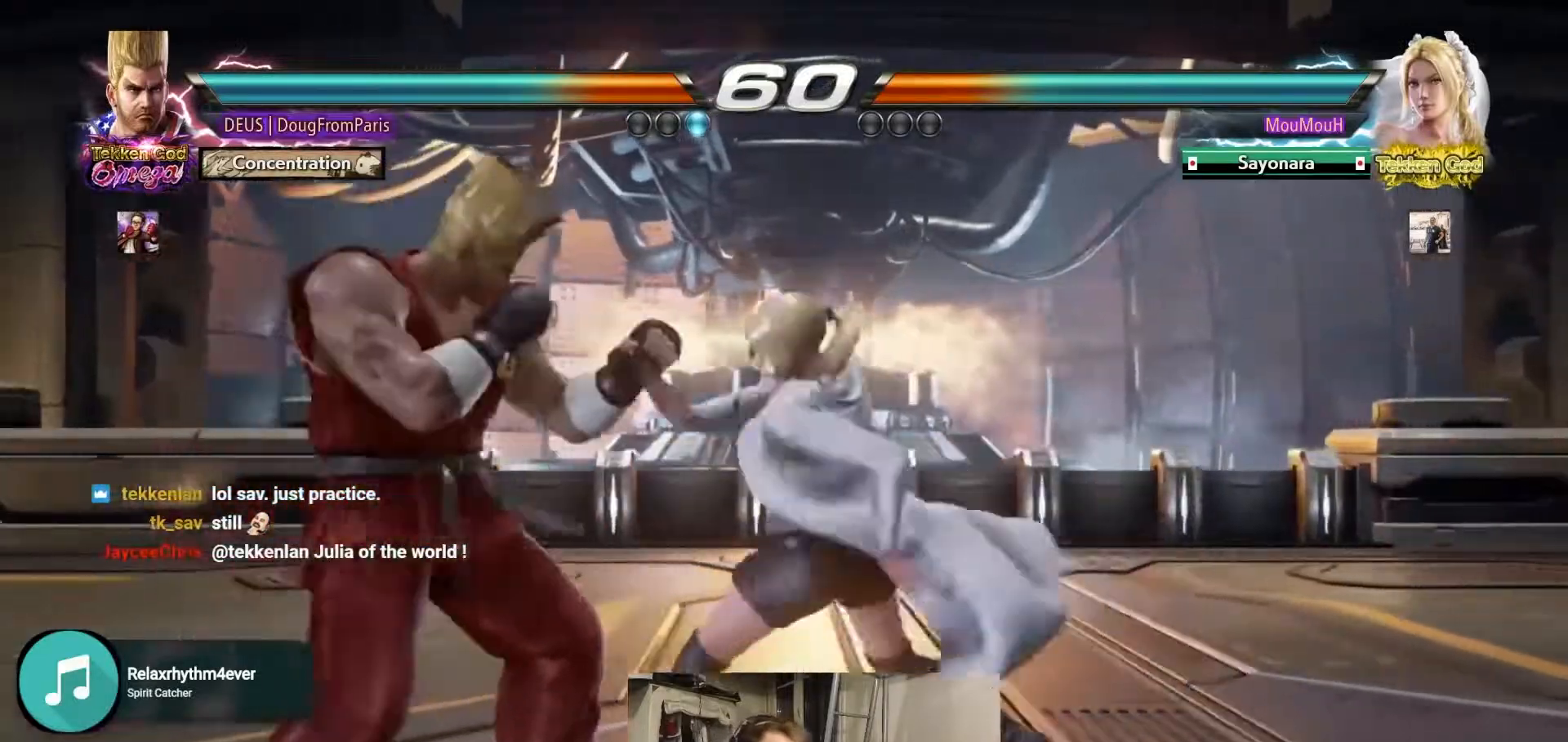
{"buttons": [], "left_stick": "center", "events": [[200, "left_stick", "center"], [300, "left_stick", "down"], [367, "left_stick", "center"]]}
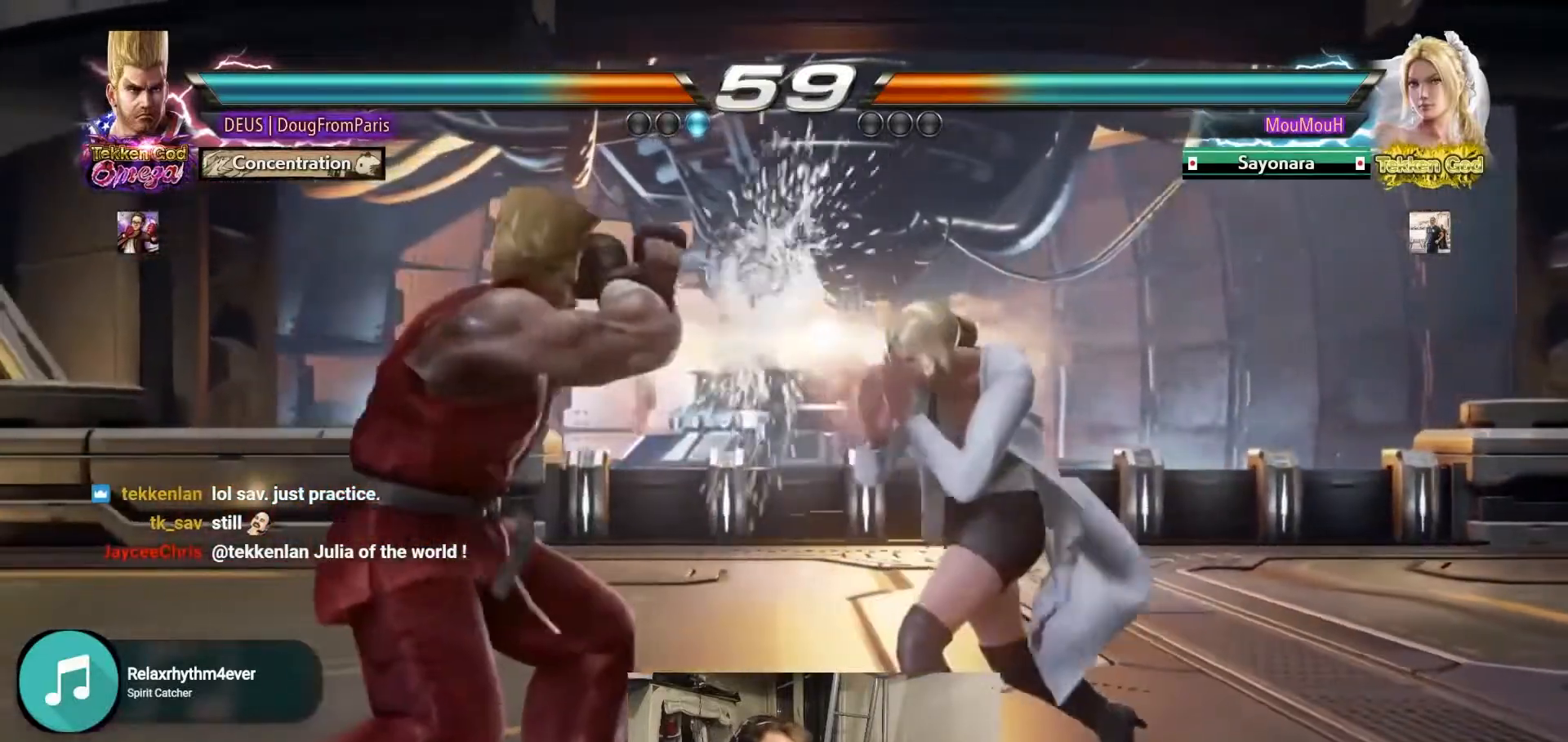
{"buttons": [], "left_stick": "left", "events": [[133, "left_stick", "left"], [250, "left_stick", "center"], [300, "left_stick", "left"]]}
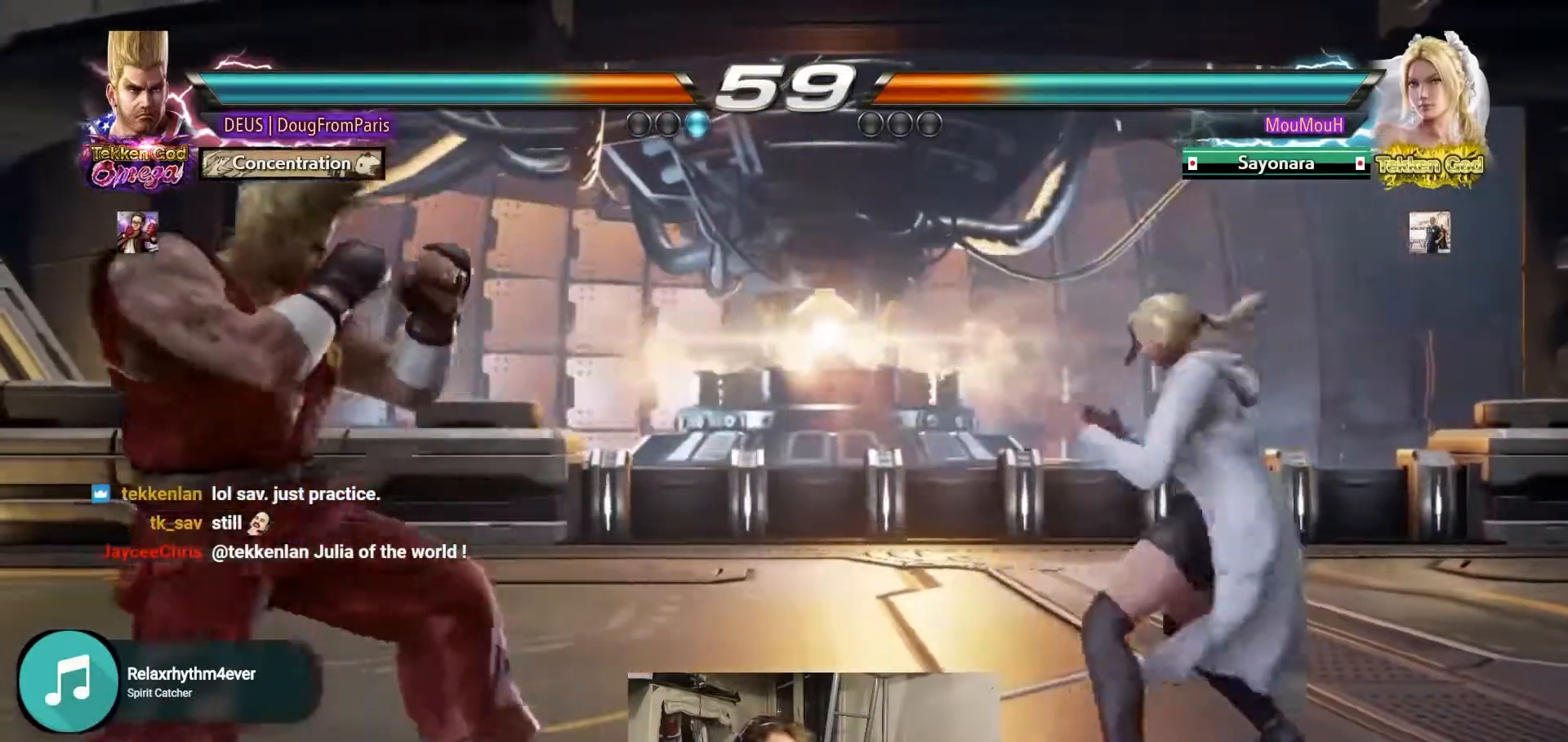
{"buttons": [], "left_stick": "center", "events": [[300, "left_stick", "center"], [433, "left_stick", "right"], [483, "left_stick", "center"]]}
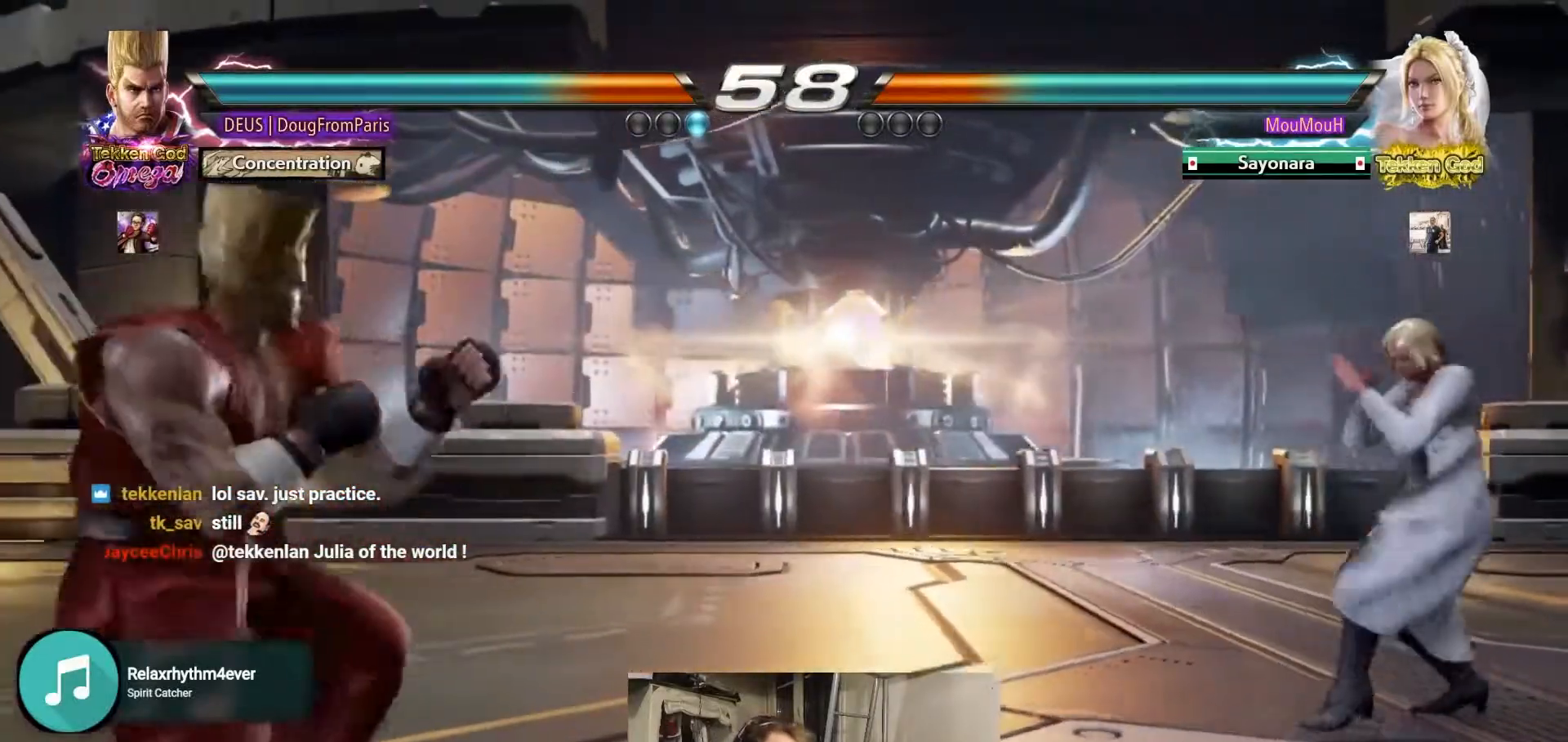
{"buttons": [], "left_stick": "center", "events": [[50, "left_stick", "right"], [317, "left_stick", "center"]]}
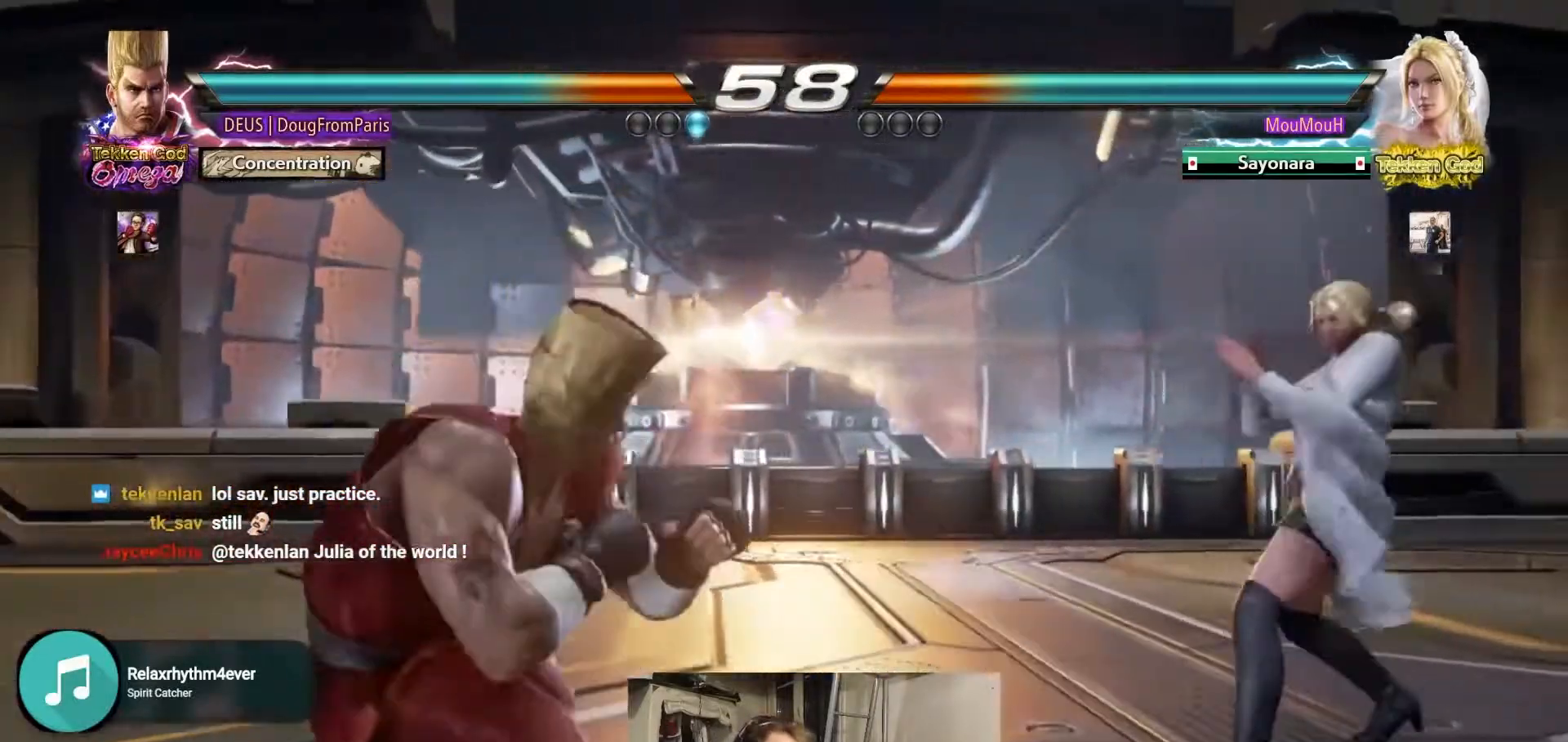
{"buttons": [], "left_stick": "center", "events": [[33, "left_stick", "left"], [117, "left_stick", "center"], [200, "left_stick", "left"], [417, "left_stick", "center"]]}
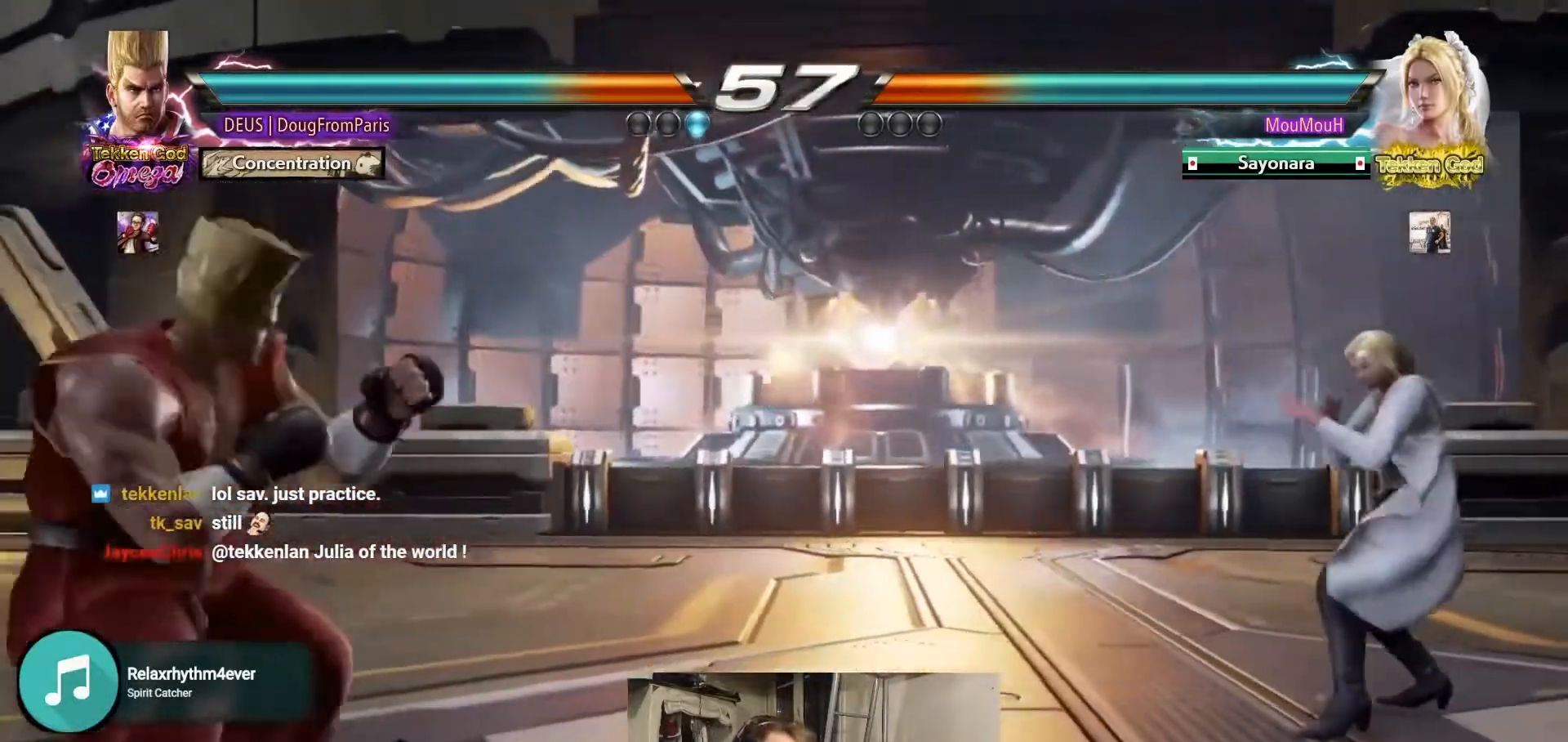
{"buttons": [], "left_stick": "center", "events": [[50, "left_stick", "right"], [117, "left_stick", "center"], [167, "left_stick", "right"], [383, "left_stick", "center"]]}
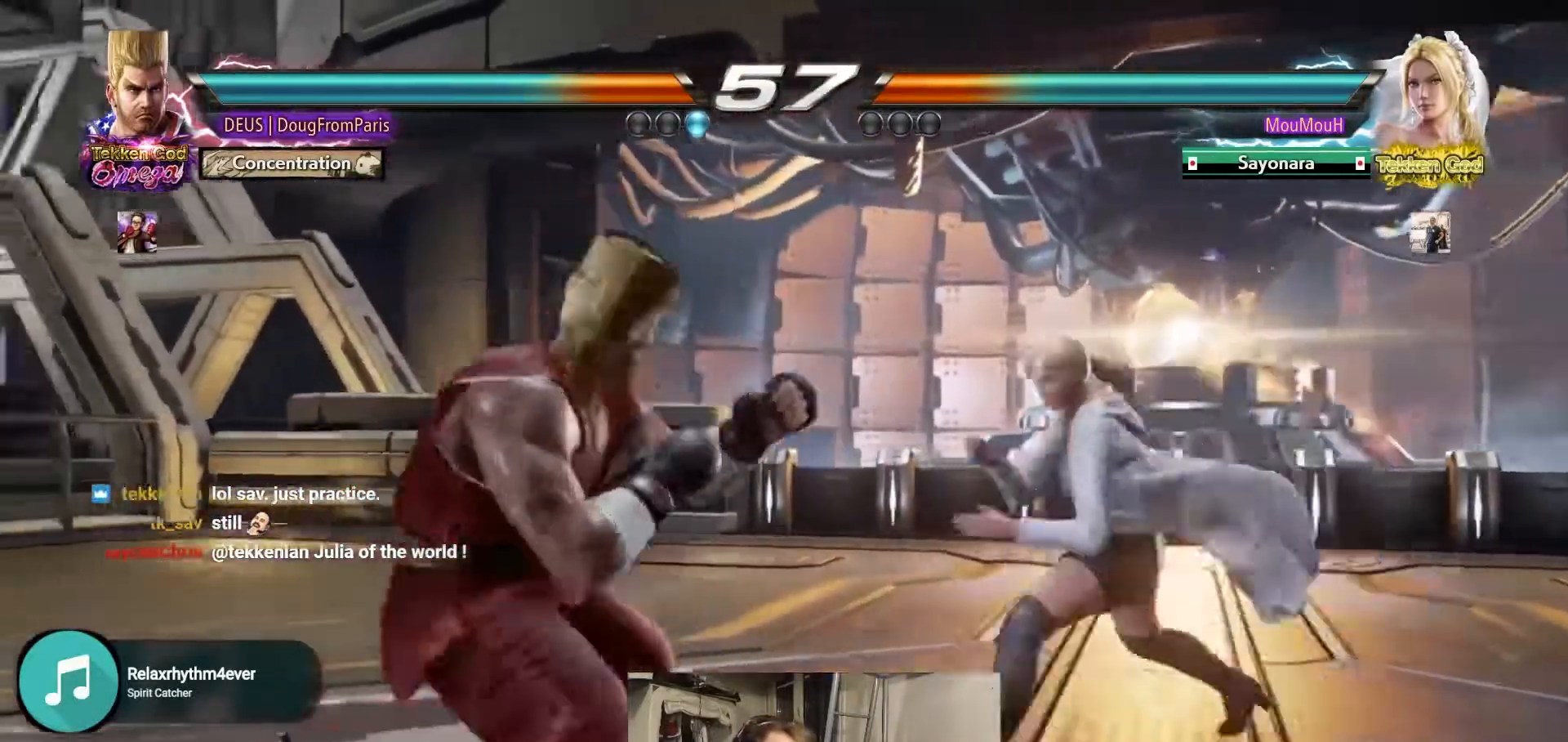
{"buttons": ["R1"], "left_stick": "center", "events": [[117, "R1", "down"]]}
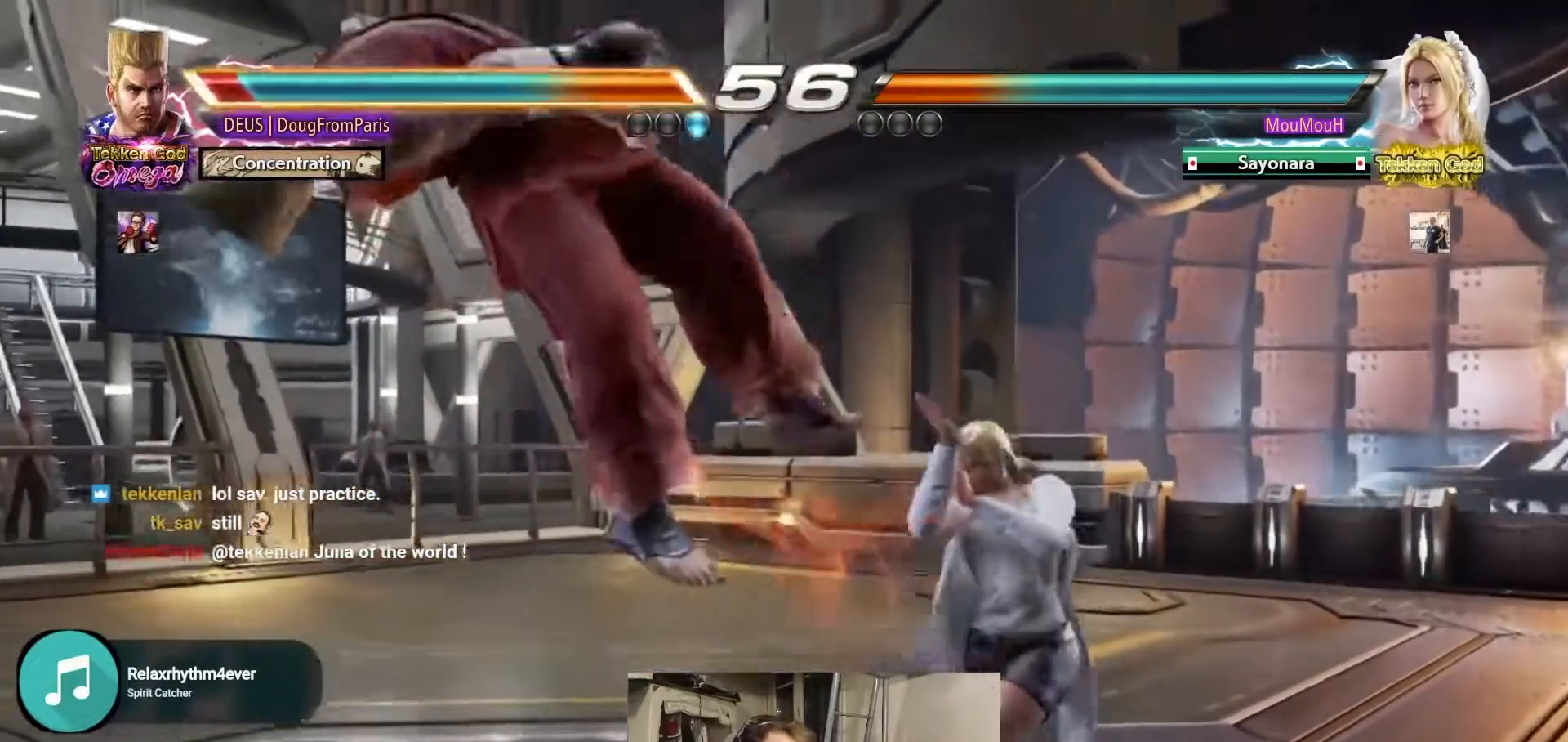
{"buttons": [], "left_stick": "center", "events": [[67, "R1", "up"]]}
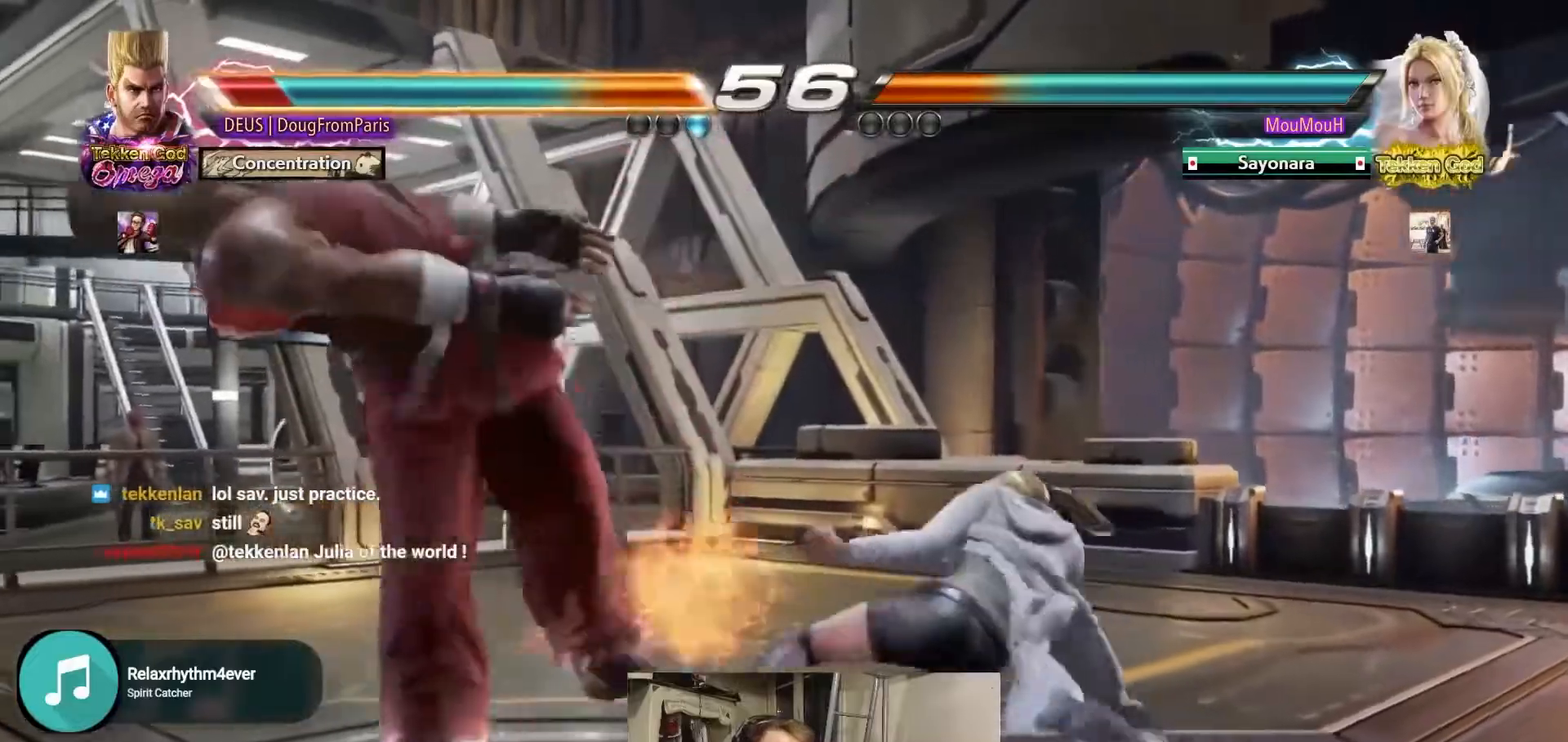
{"buttons": [], "left_stick": "center", "events": [[317, "CROSS", "down"], [400, "CROSS", "up"]]}
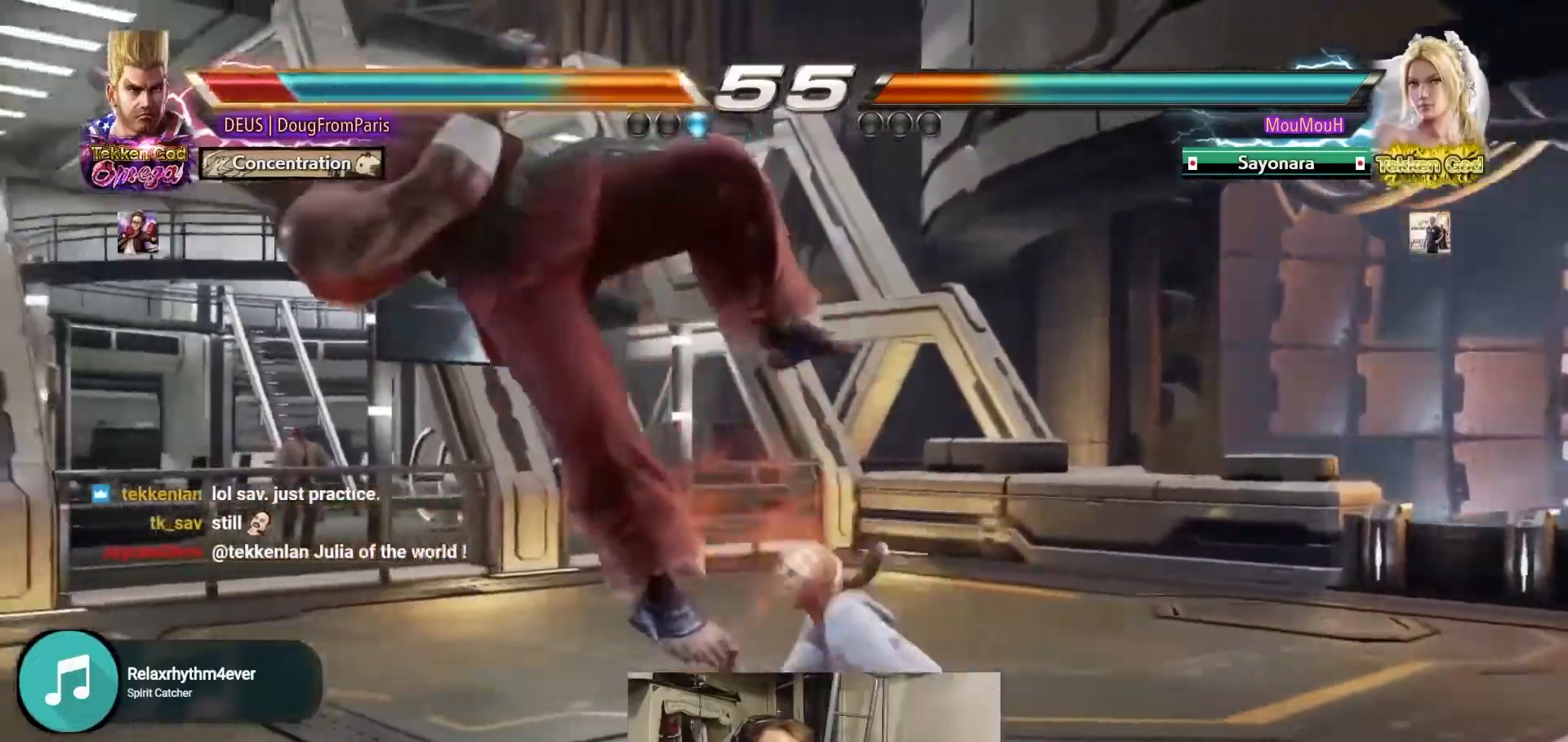
{"buttons": [], "left_stick": "center", "events": [[33, "CROSS", "down"], [83, "CROSS", "up"], [183, "CROSS", "down"], [317, "CROSS", "up"]]}
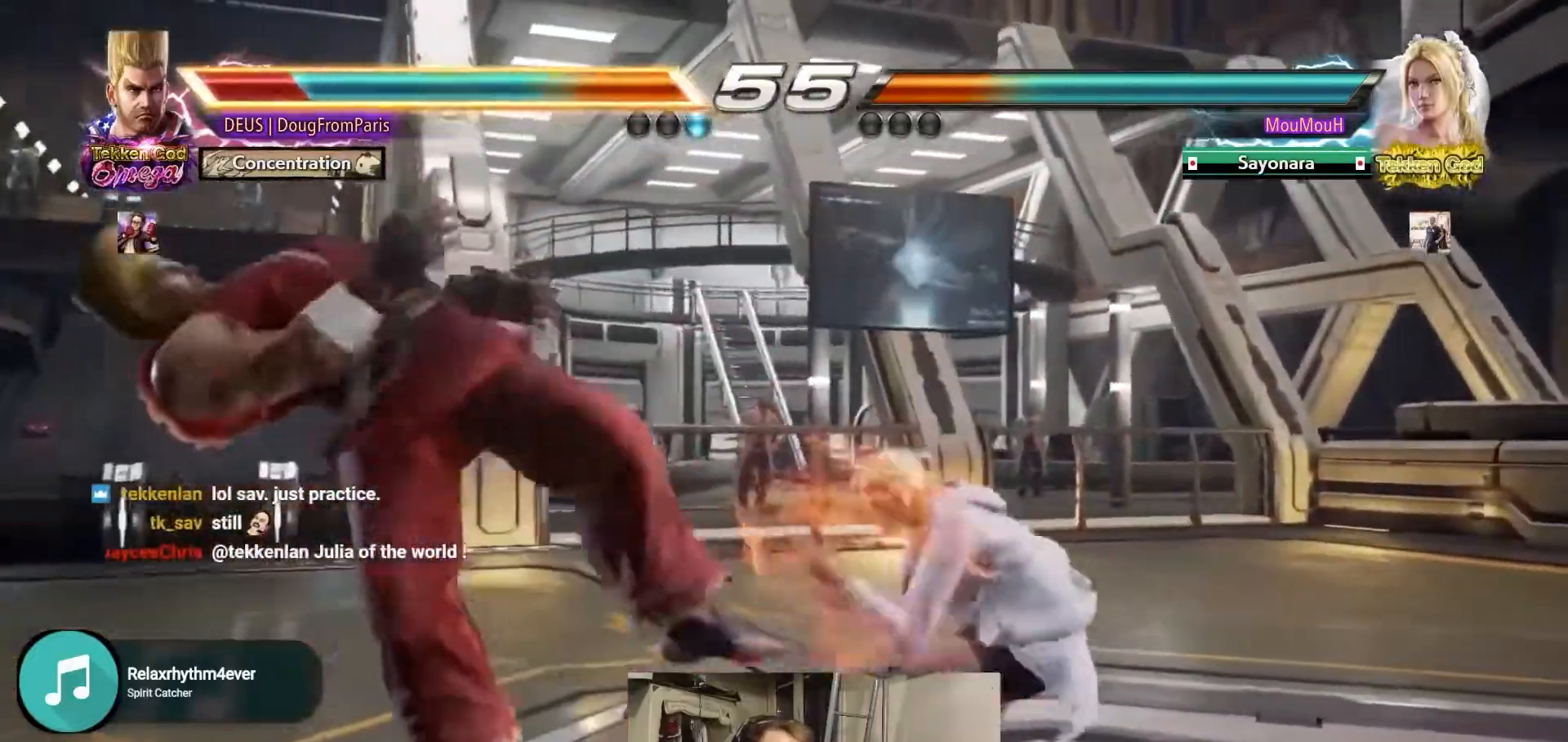
{"buttons": [], "left_stick": "center", "events": []}
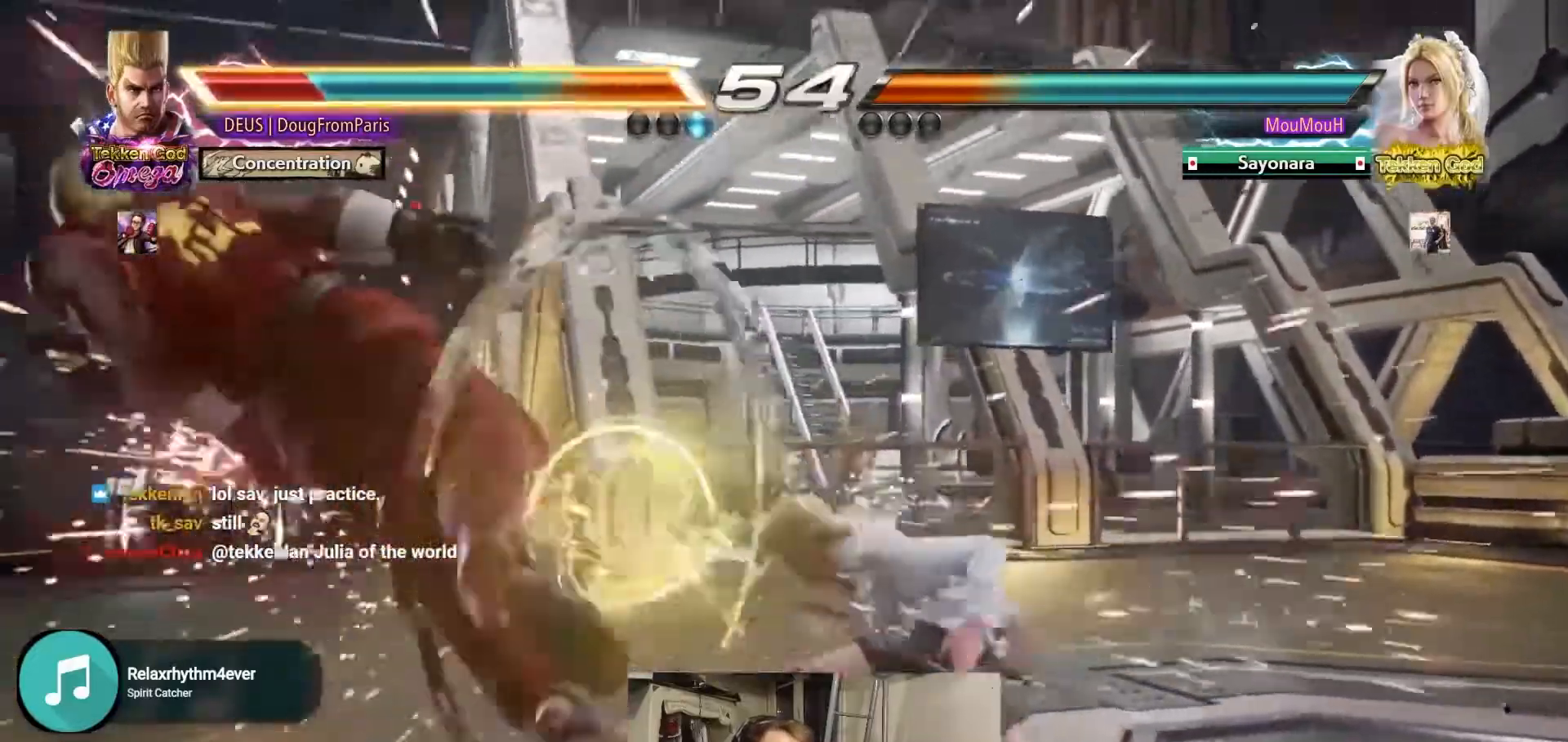
{"buttons": [], "left_stick": "center", "events": []}
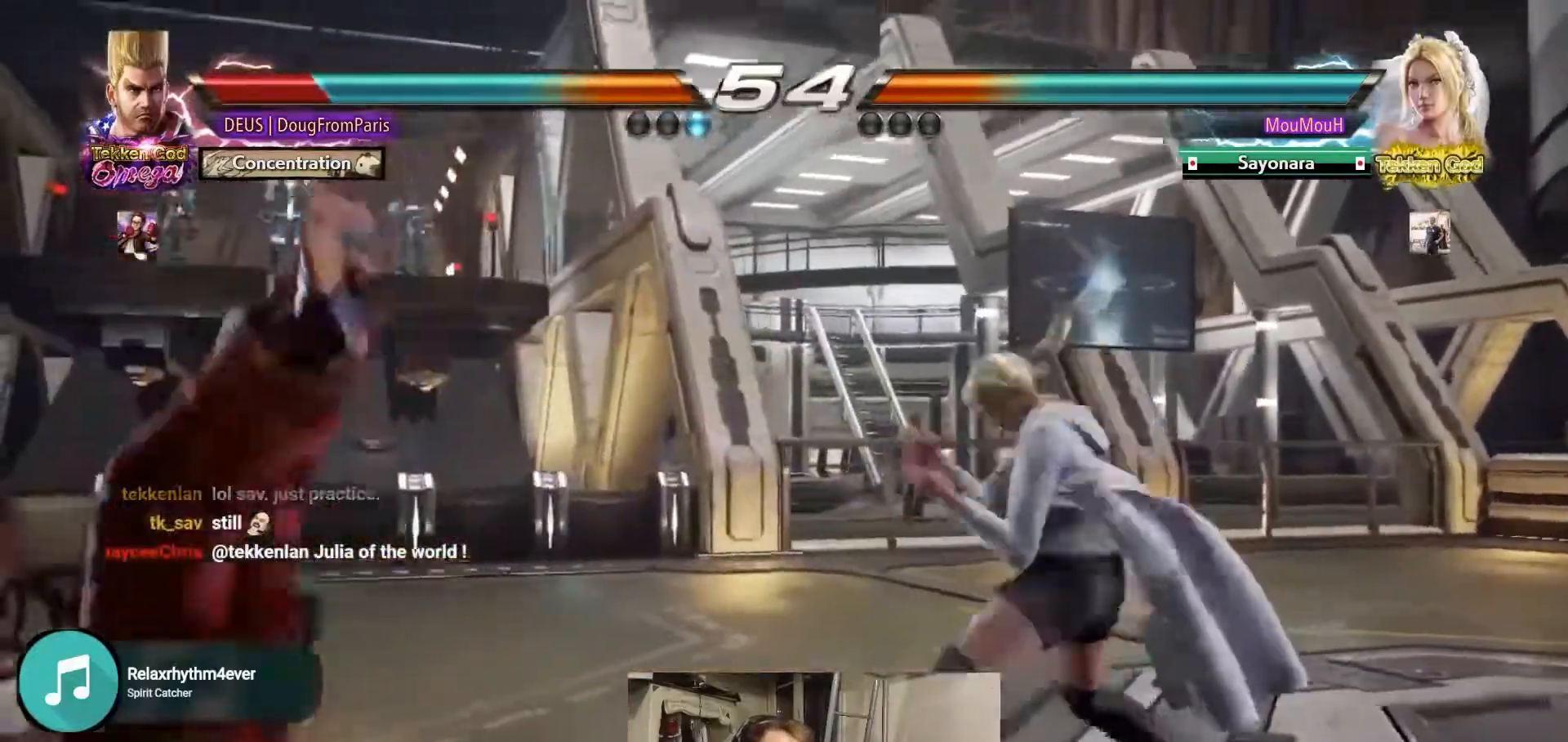
{"buttons": [], "left_stick": "center", "events": []}
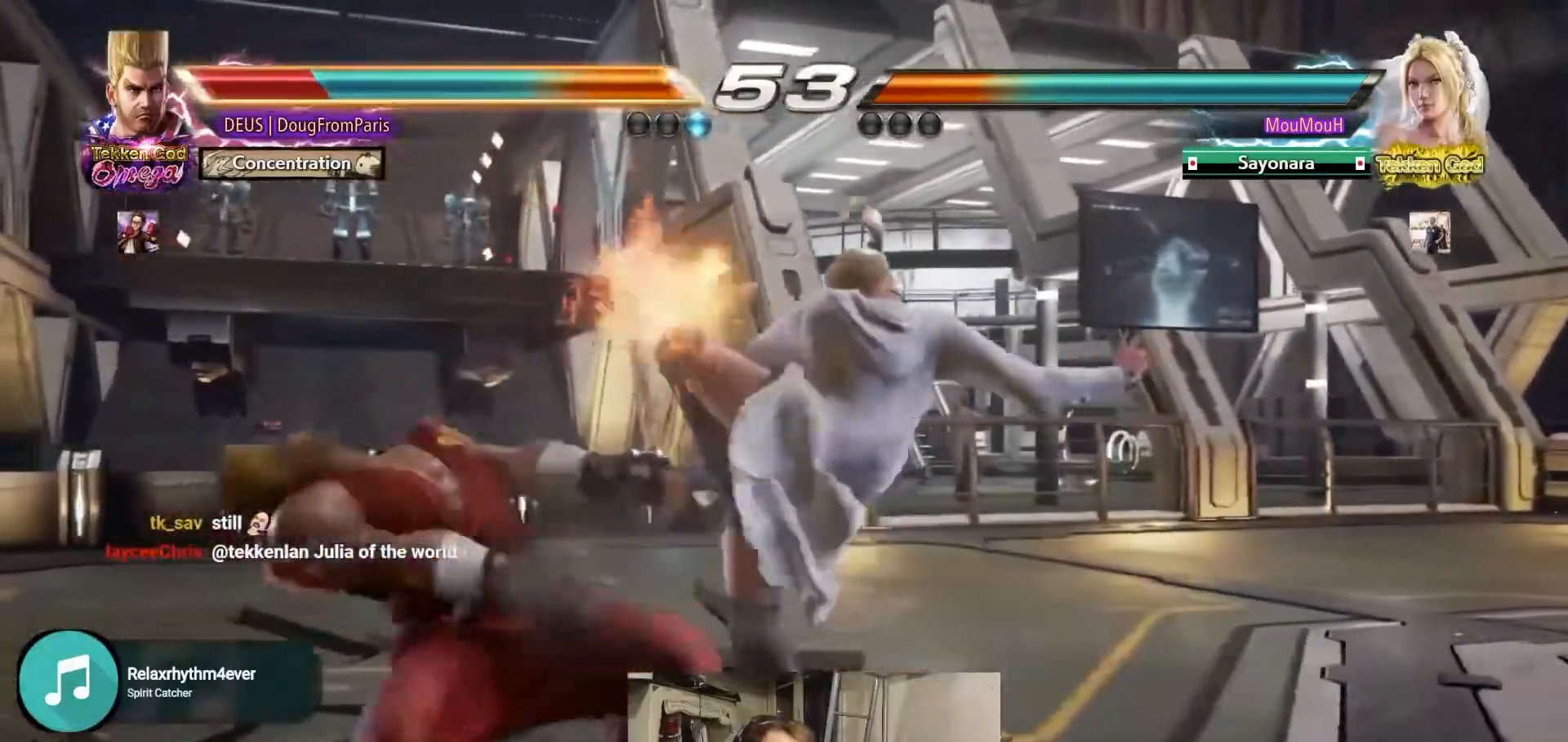
{"buttons": [], "left_stick": "center", "events": []}
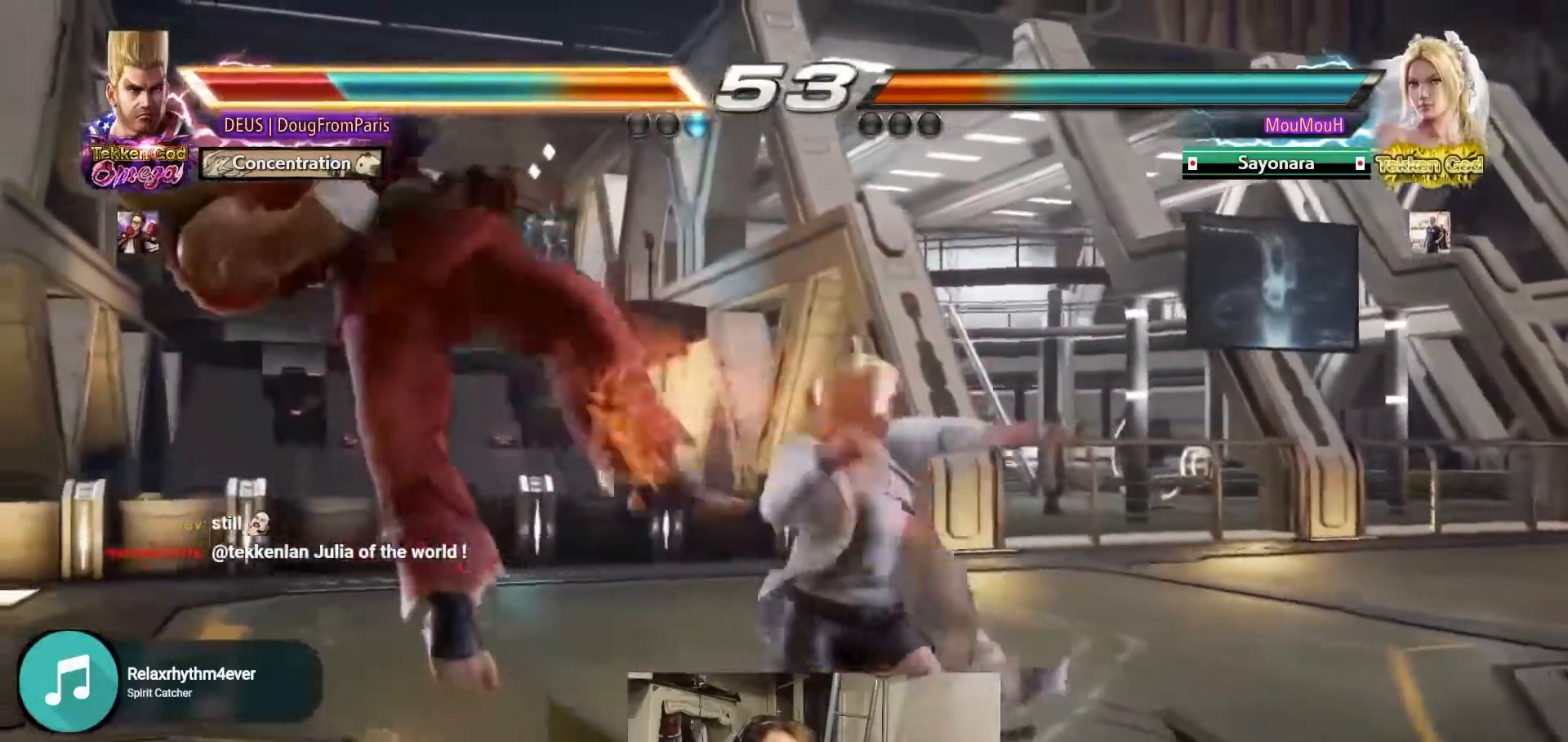
{"buttons": [], "left_stick": "center", "events": []}
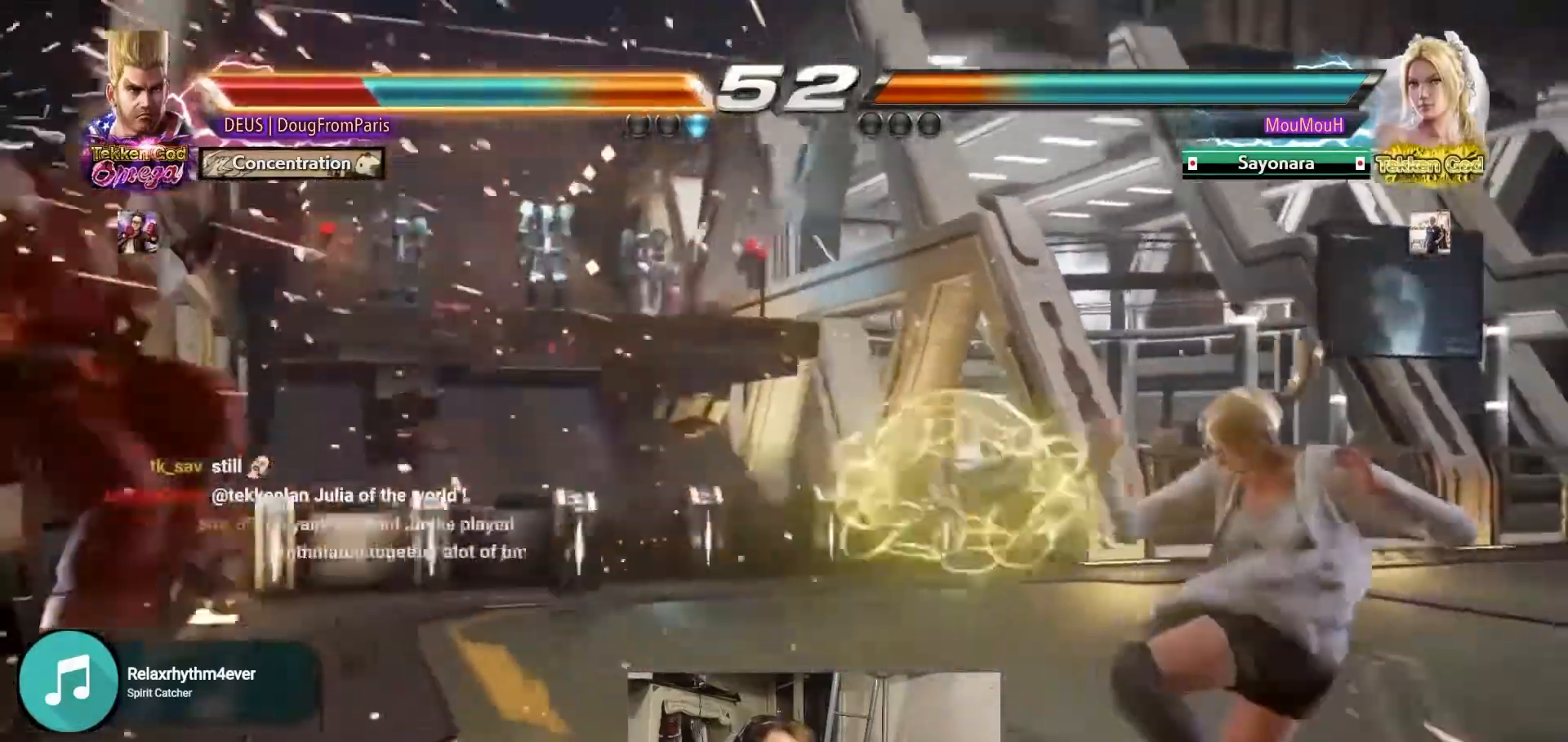
{"buttons": [], "left_stick": "center", "events": []}
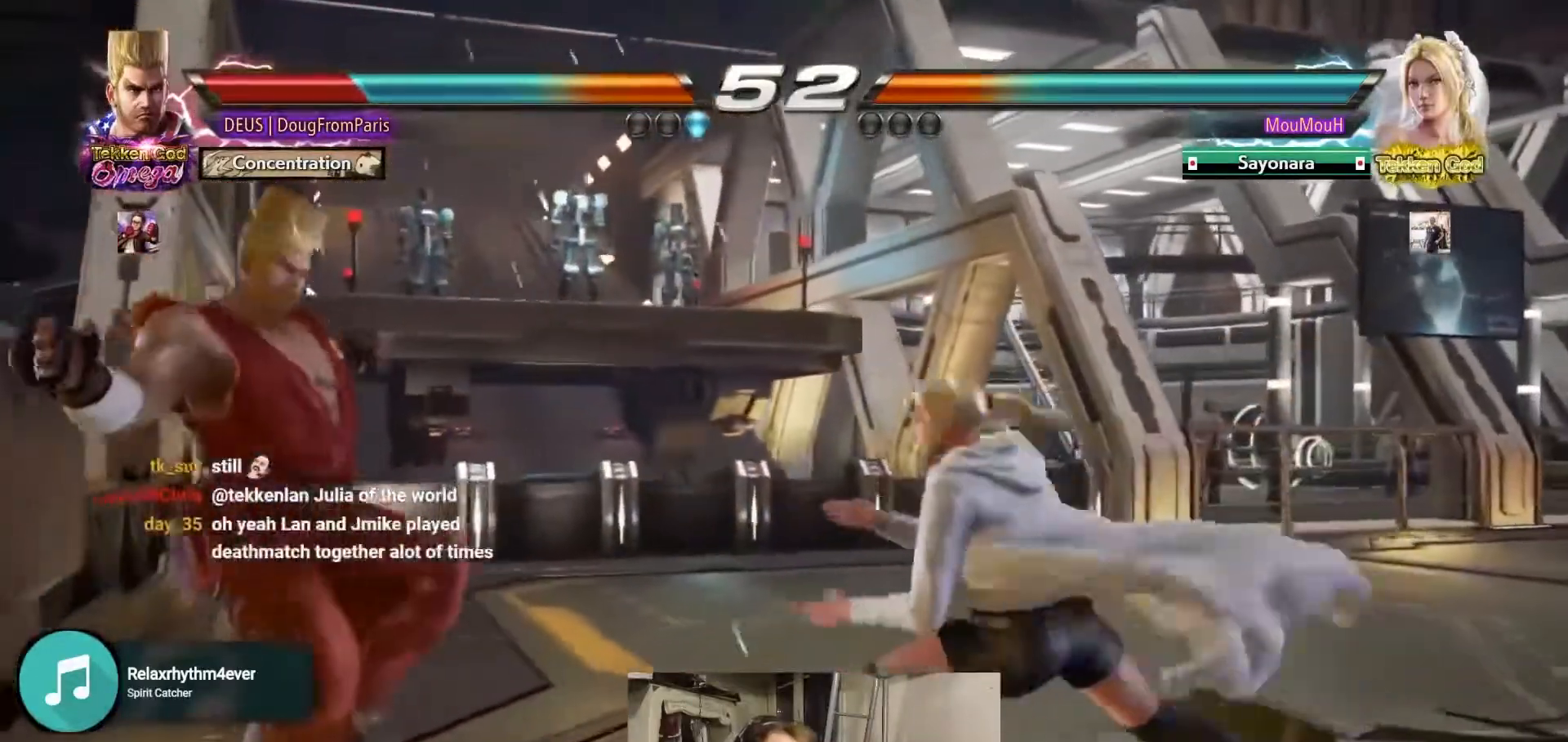
{"buttons": [], "left_stick": "center", "events": []}
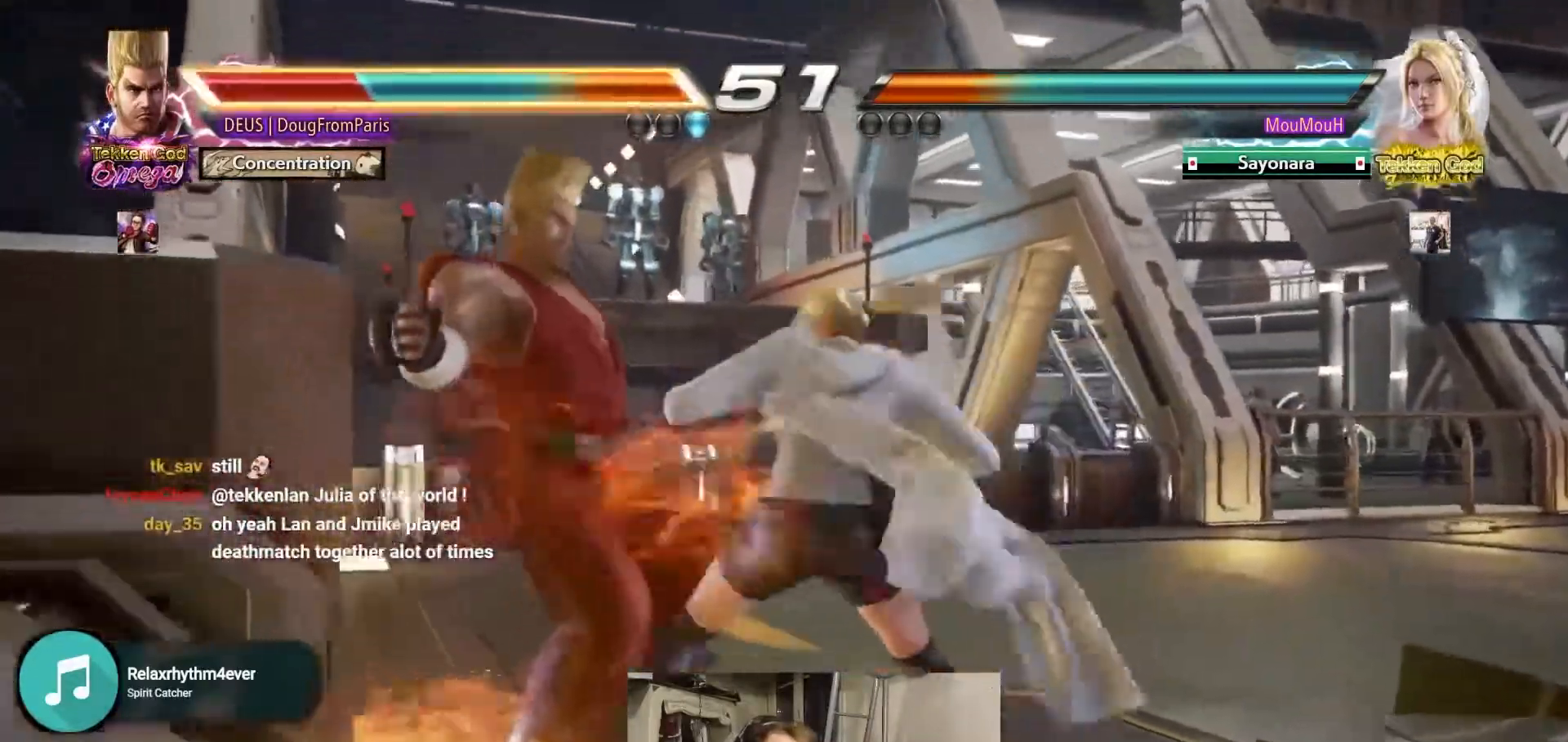
{"buttons": [], "left_stick": "center", "events": []}
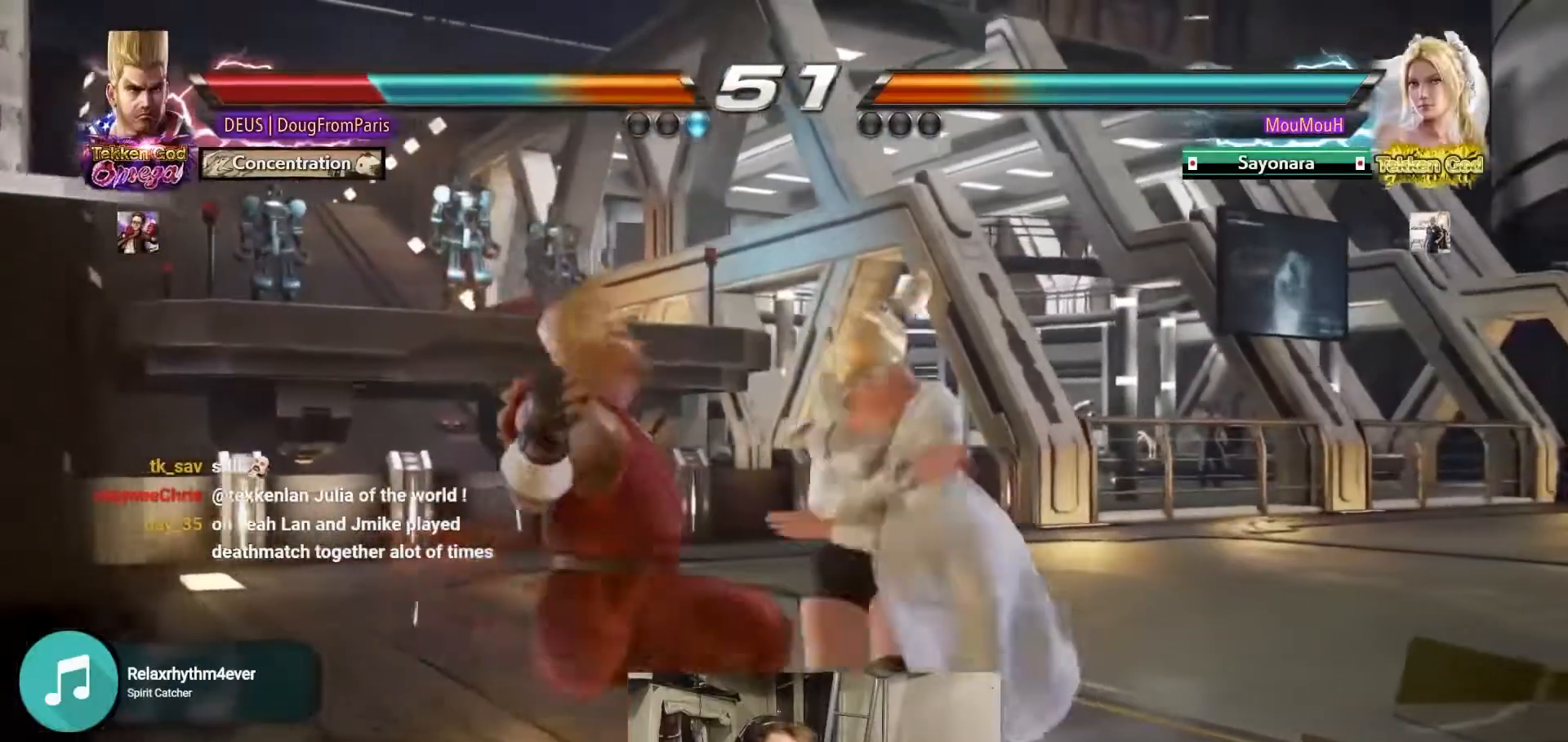
{"buttons": [], "left_stick": "center", "events": []}
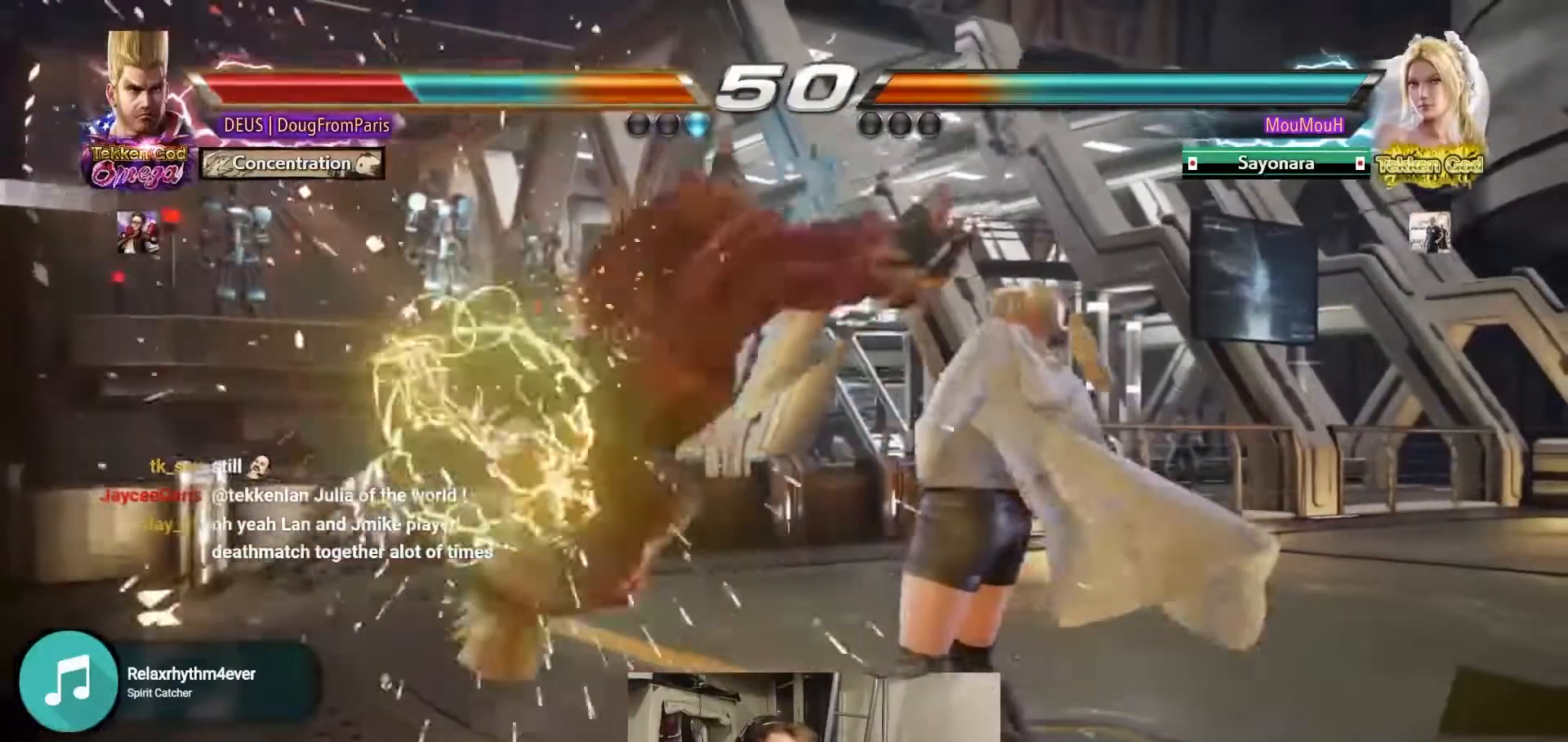
{"buttons": ["SQUARE"], "left_stick": "center", "events": [[183, "SQUARE", "down"], [267, "SQUARE", "up"], [350, "SQUARE", "down"]]}
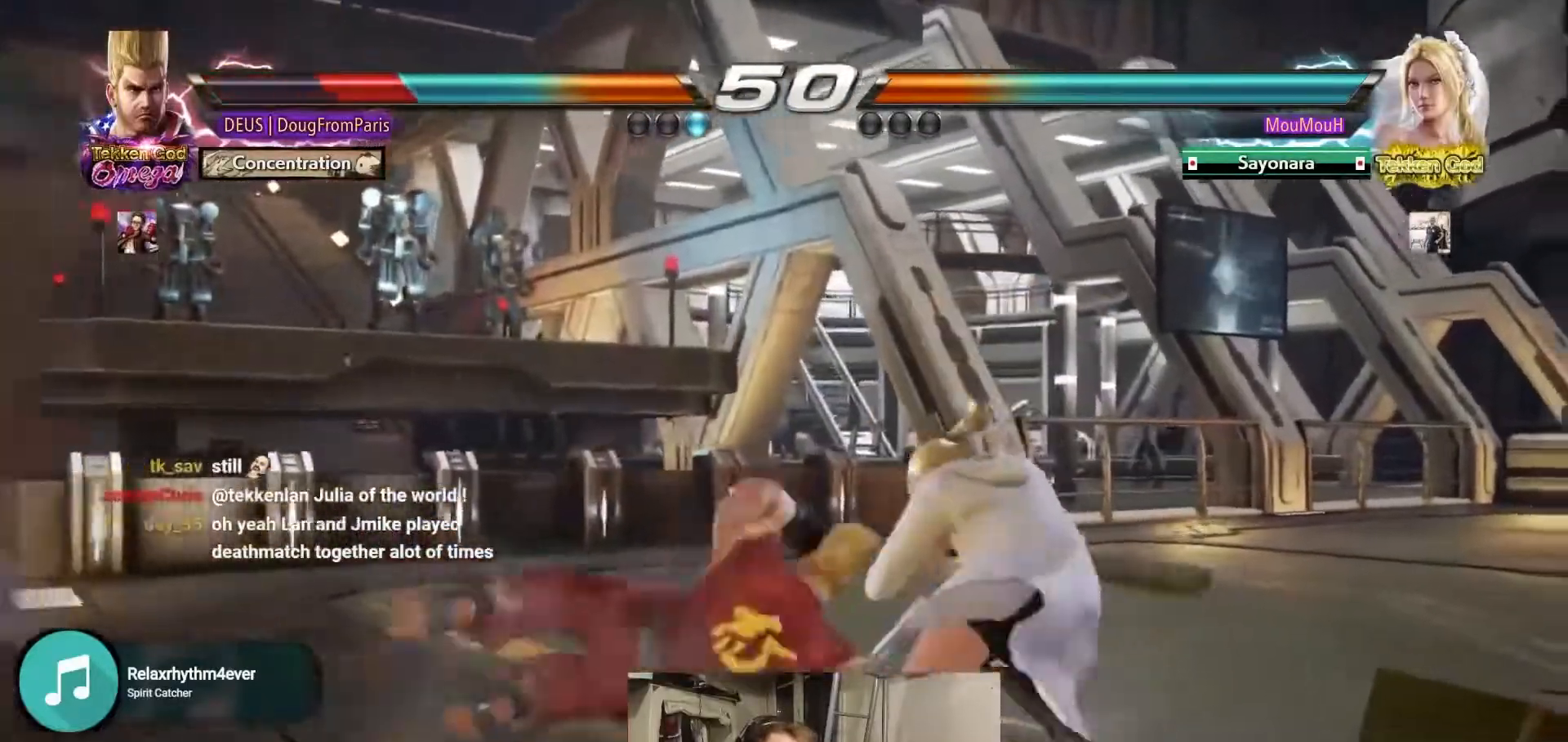
{"buttons": [], "left_stick": "center", "events": [[33, "SQUARE", "up"], [150, "left_stick", "down-left"], [500, "left_stick", "center"]]}
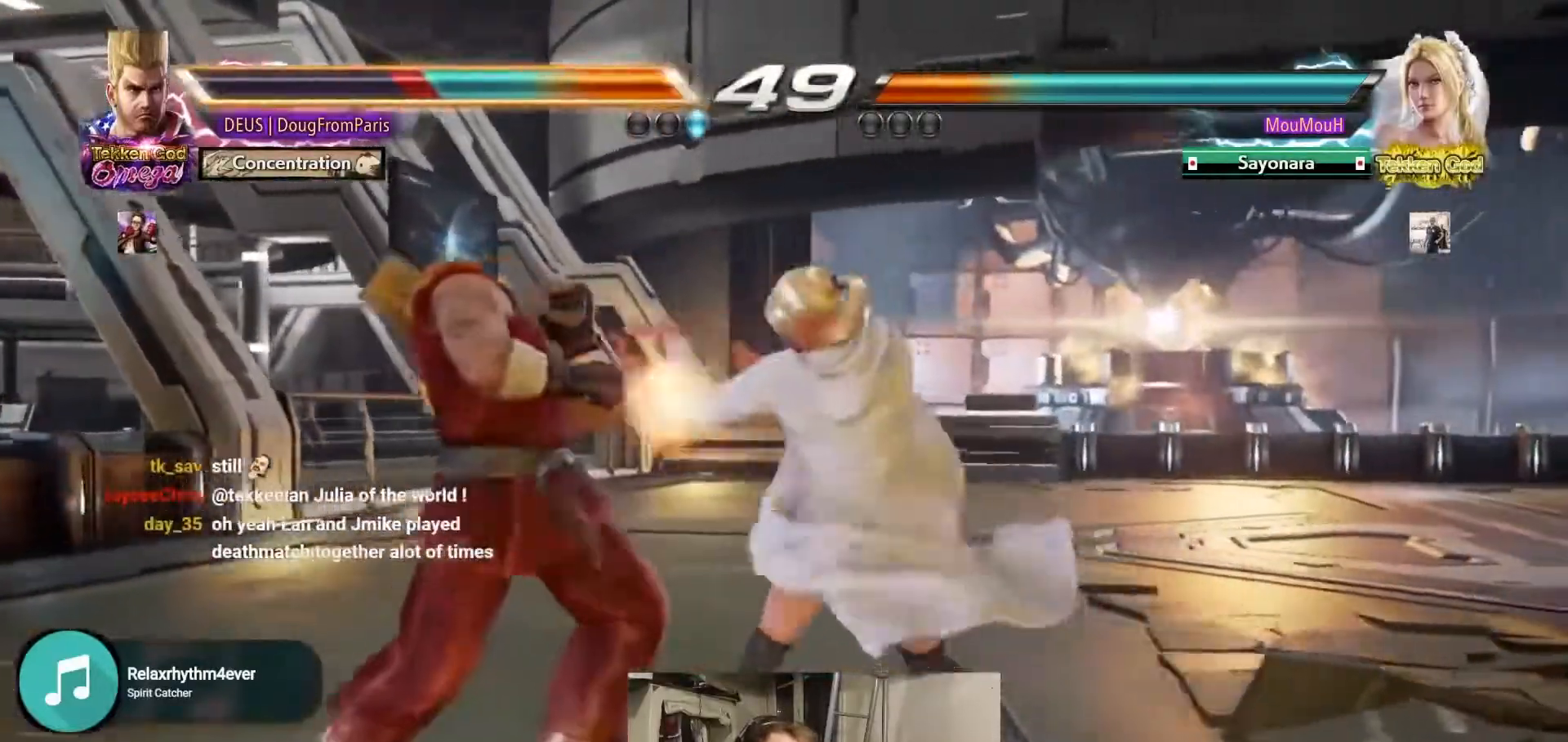
{"buttons": [], "left_stick": "left", "events": [[100, "left_stick", "left"]]}
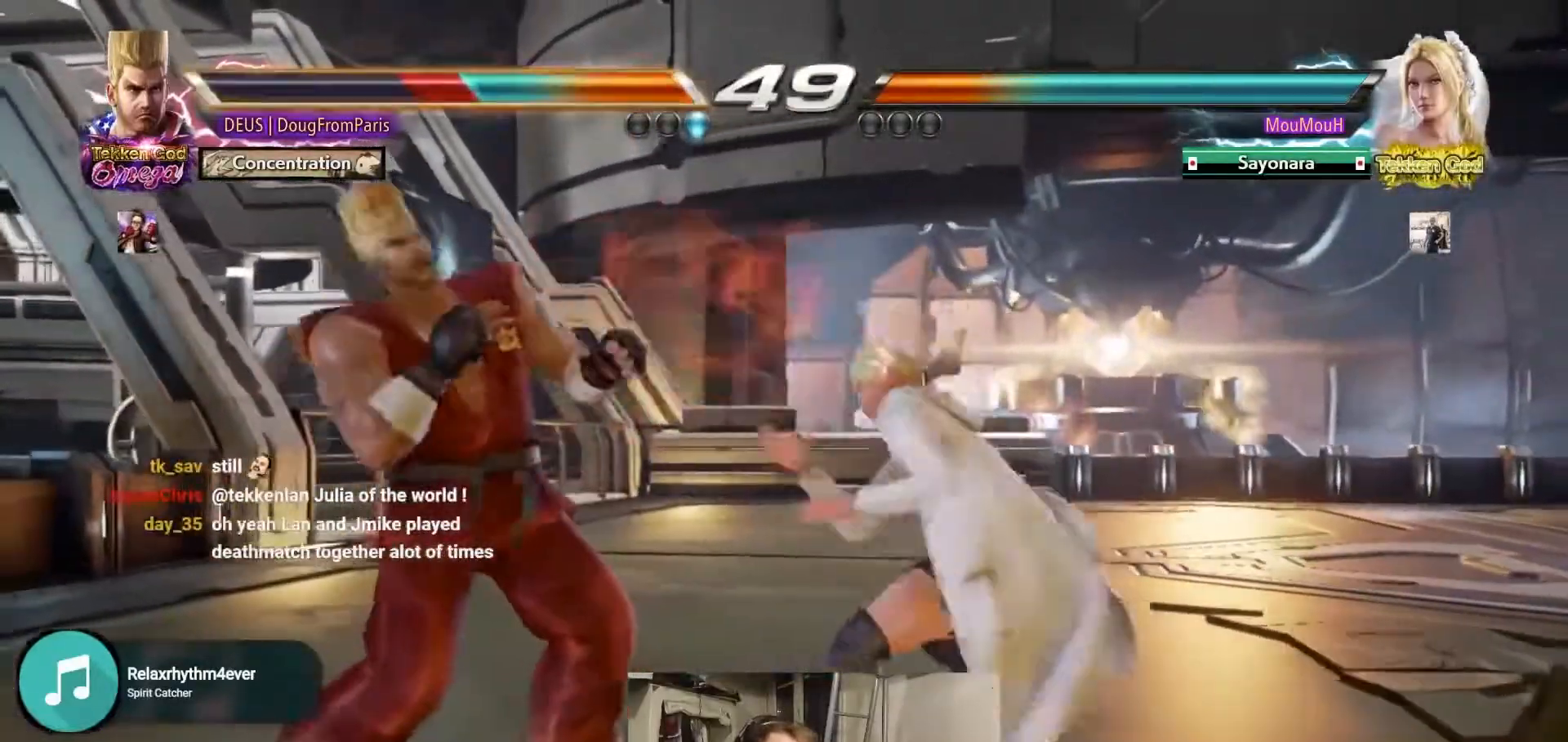
{"buttons": [], "left_stick": "left", "events": []}
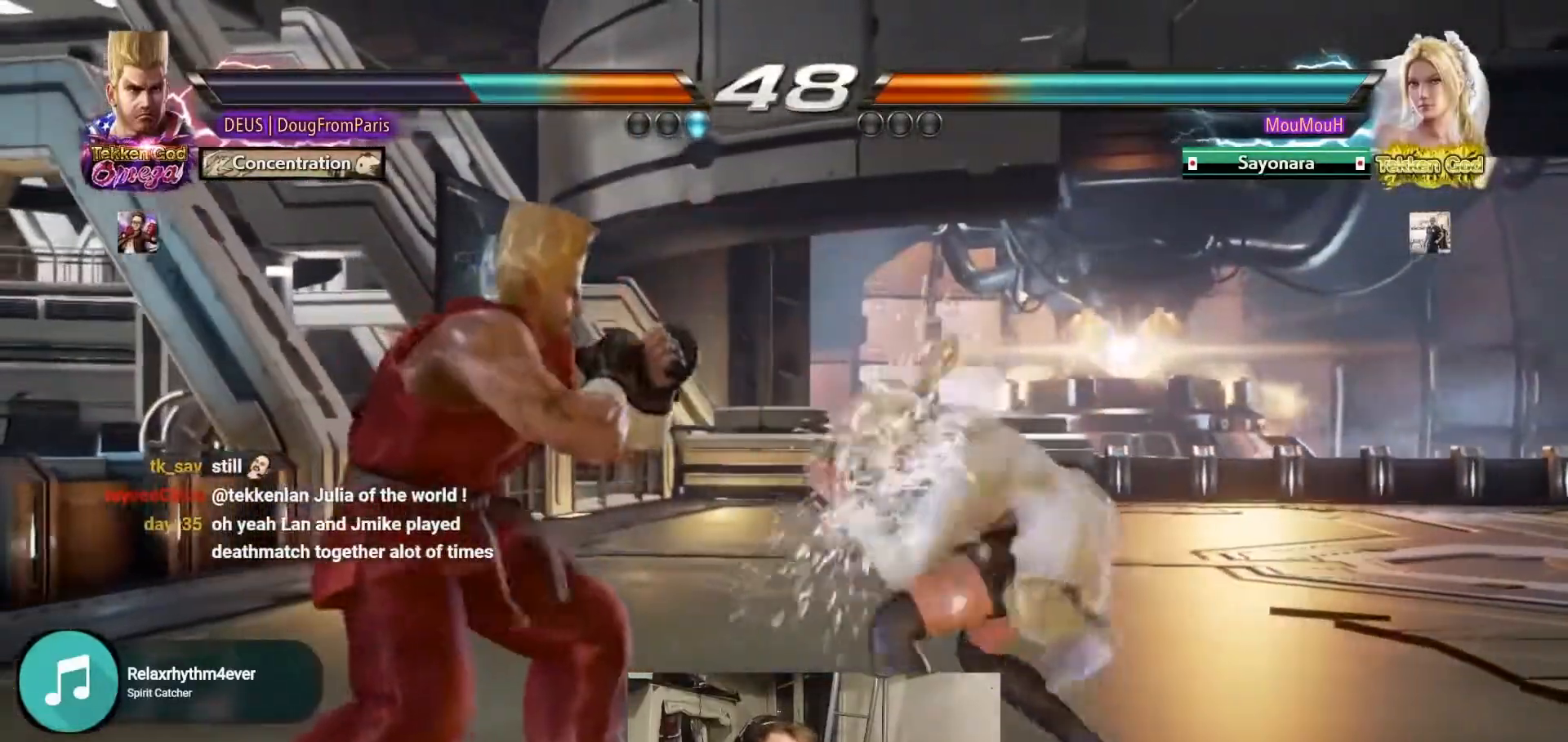
{"buttons": [], "left_stick": "left", "events": [[83, "left_stick", "center"], [133, "left_stick", "left"]]}